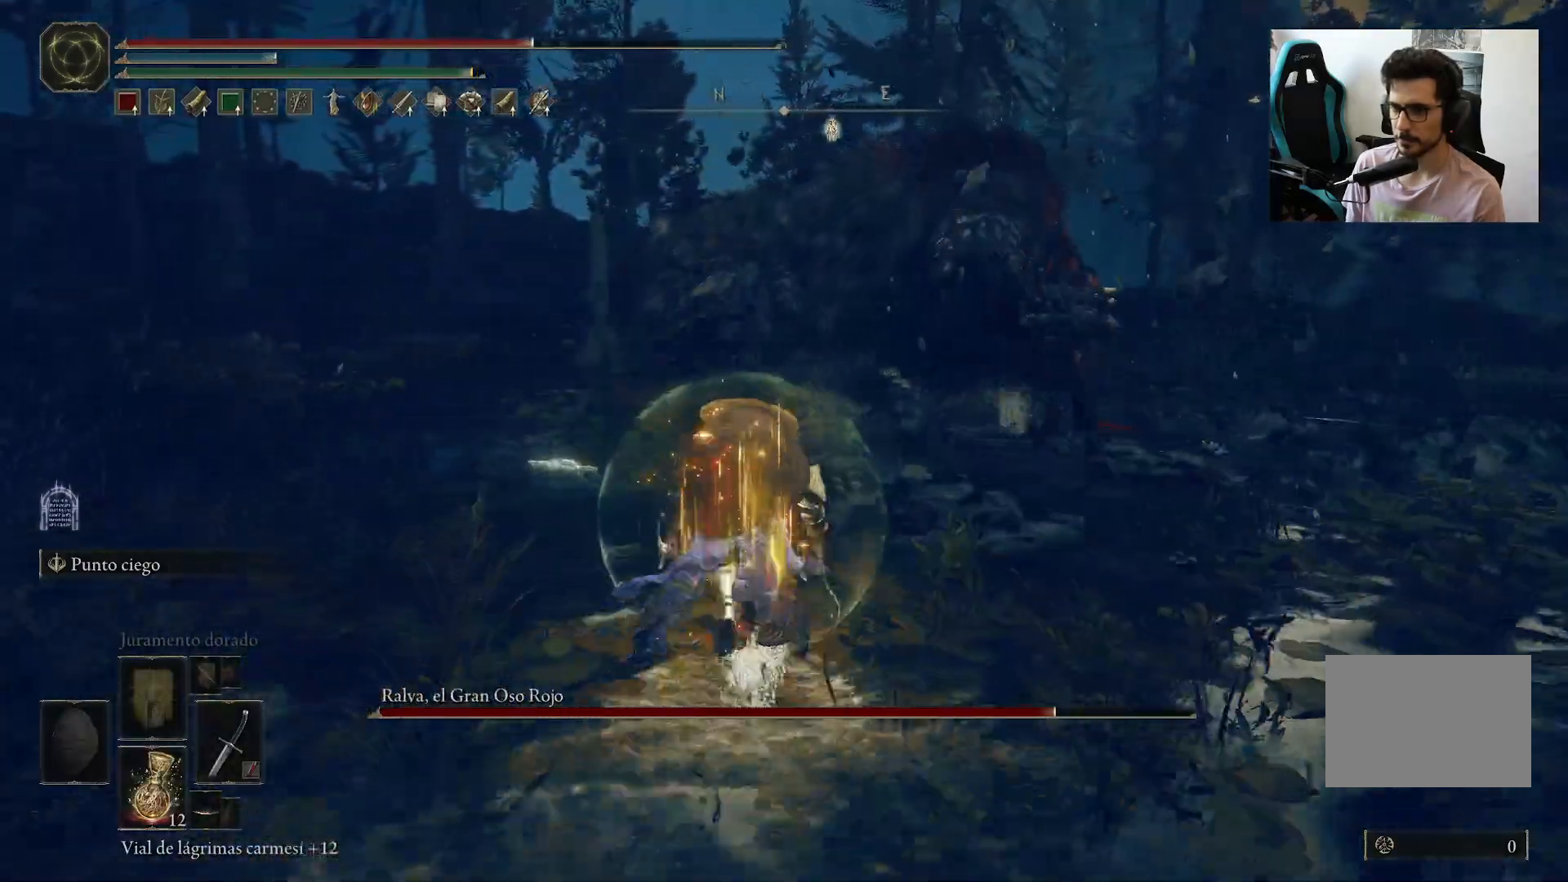
Gameplay with a controller (Xbox layout); each line is a JSON object with the inputs held at the frame after it. "events" lists button and stick changes between this image and that frame as [ms after this image, input, new state], when the widget could be followed in between.
{"buttons": ["A", "B"], "left_stick": "up", "right_stick": "center", "events": [[433, "A", "down"]]}
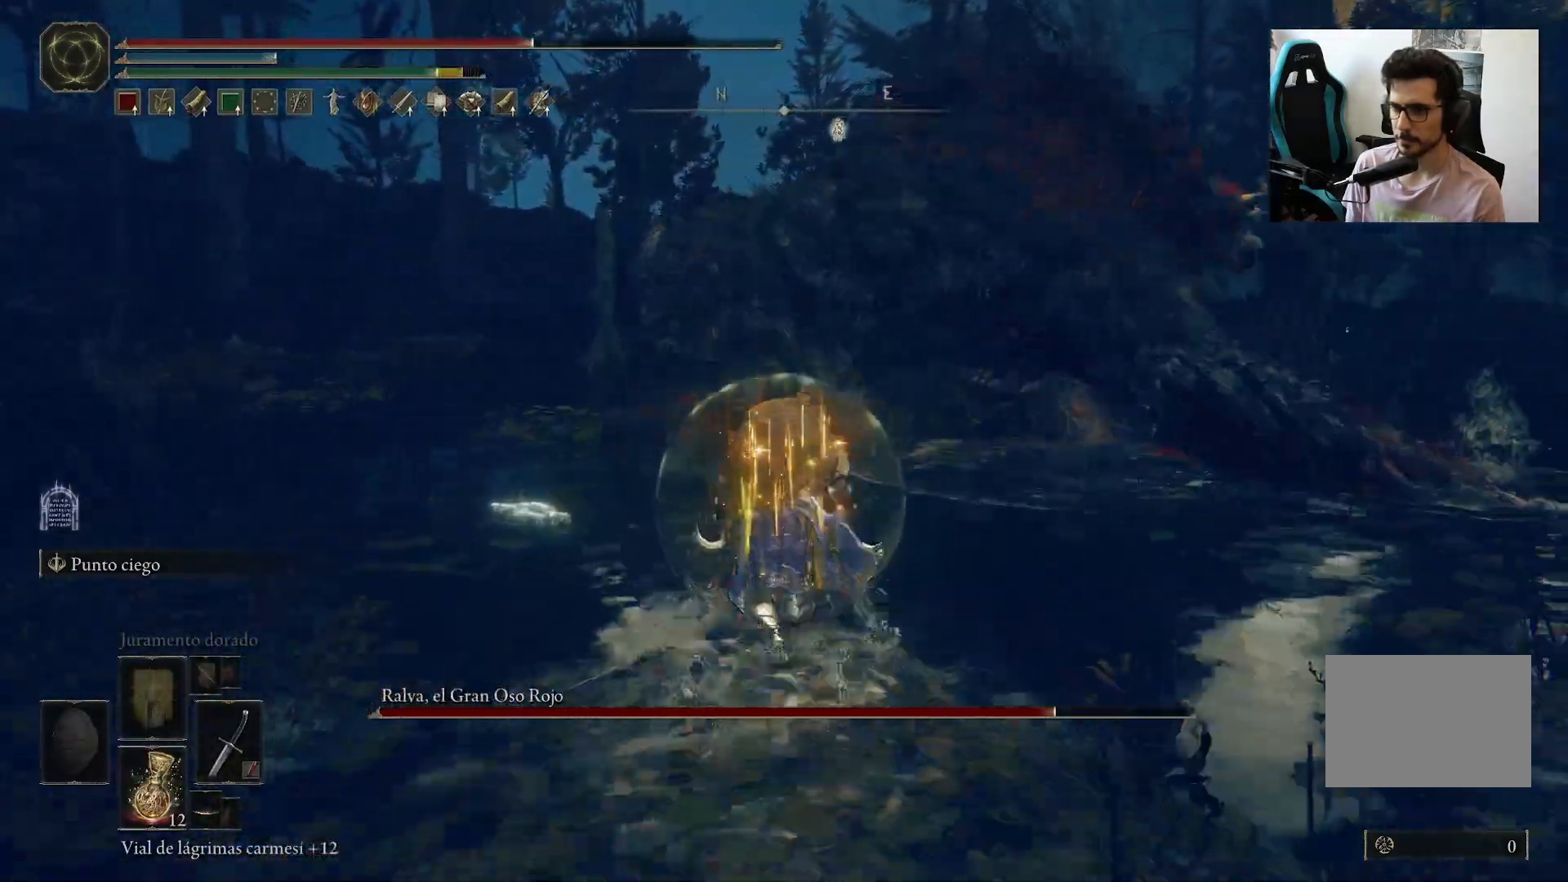
{"buttons": [], "left_stick": "up", "right_stick": "center", "events": [[150, "R2", "down"], [200, "A", "up"], [333, "B", "up"], [367, "R2", "up"]]}
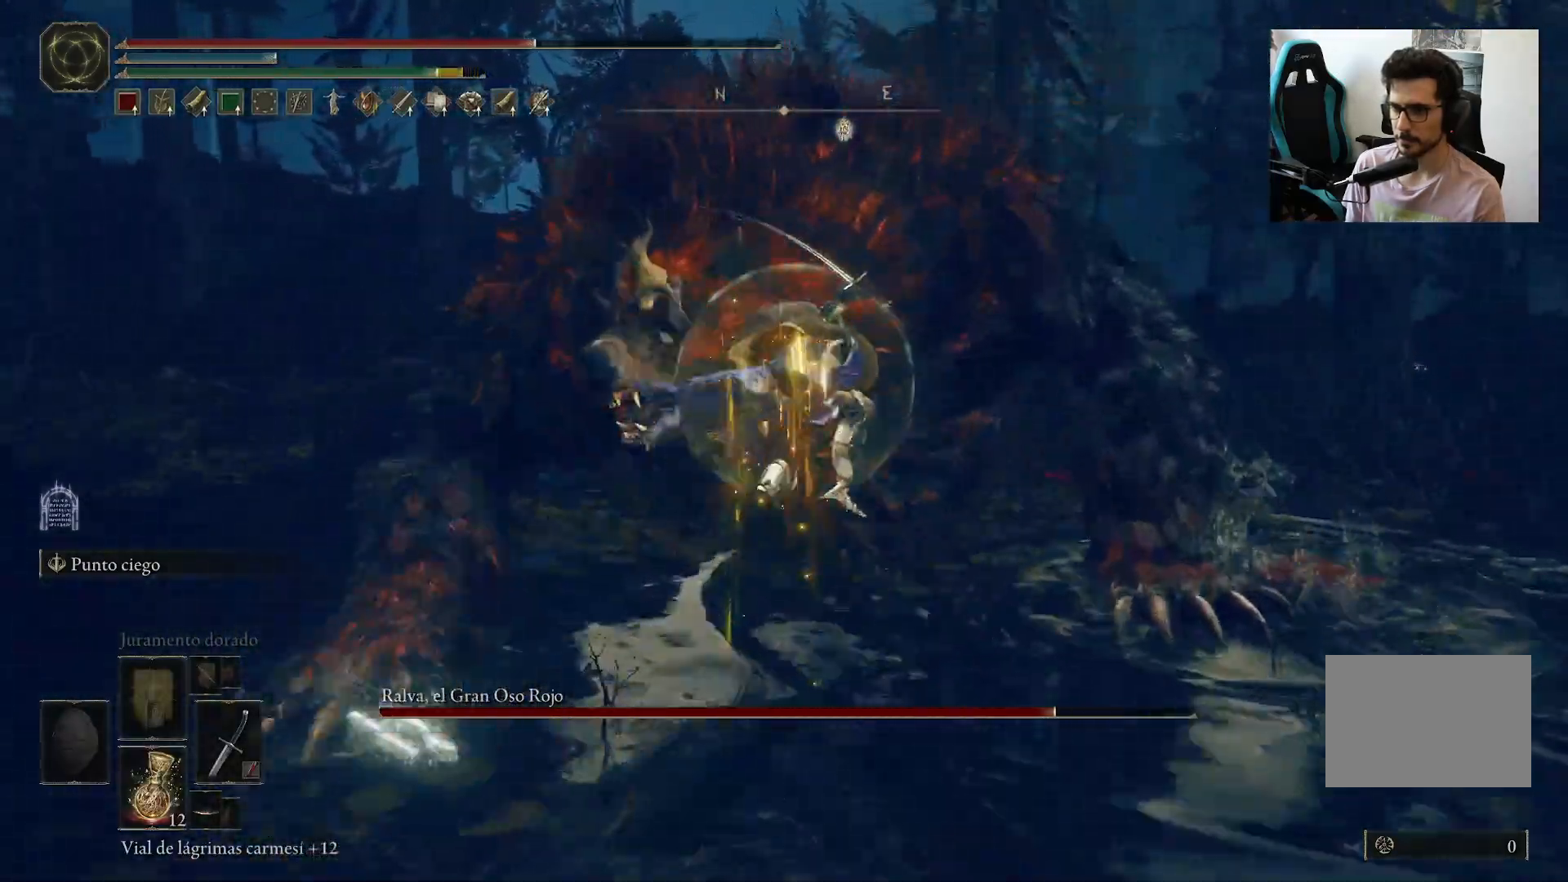
{"buttons": [], "left_stick": "up-left", "right_stick": "up", "events": [[433, "right_stick", "up"], [450, "left_stick", "up-left"]]}
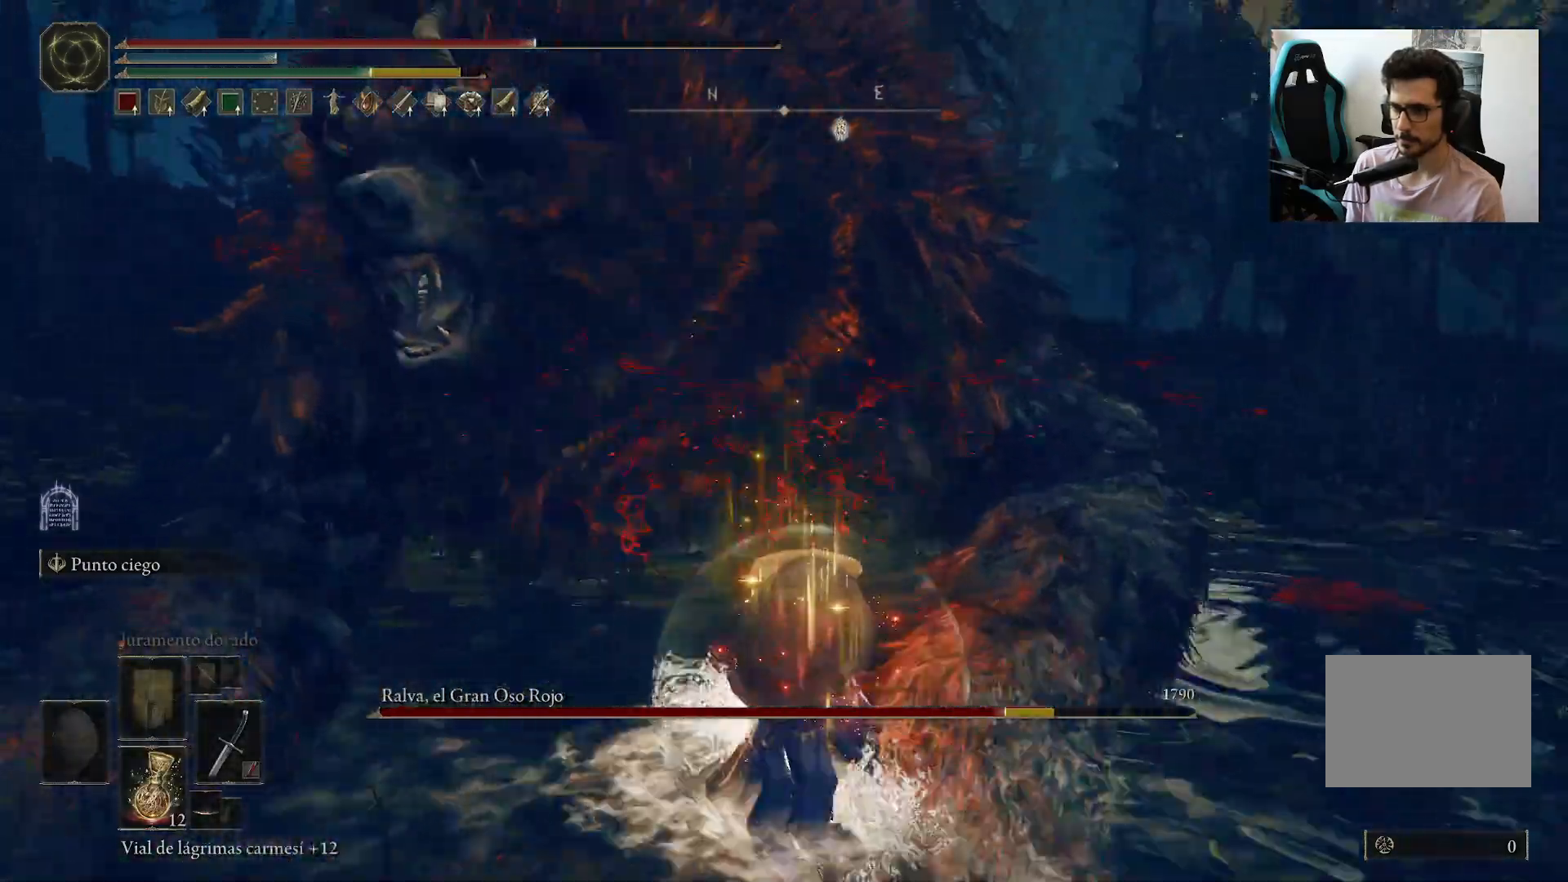
{"buttons": [], "left_stick": "up-left", "right_stick": "center", "events": [[333, "right_stick", "center"]]}
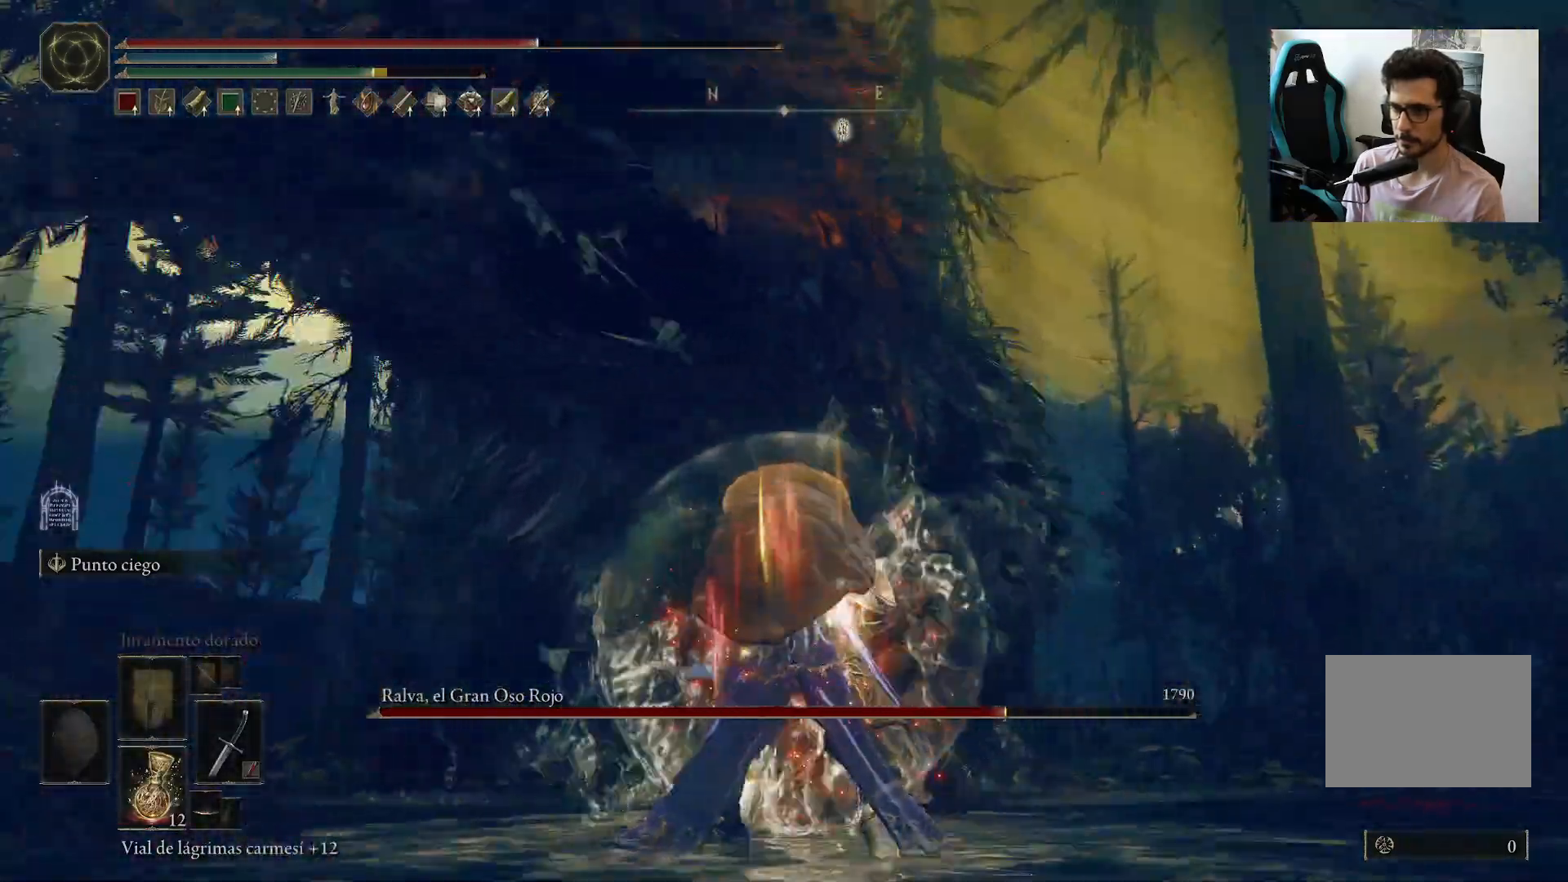
{"buttons": [], "left_stick": "up", "right_stick": "down-right", "events": [[100, "L2", "down"], [233, "L2", "up"], [350, "left_stick", "up"], [350, "right_stick", "down-right"]]}
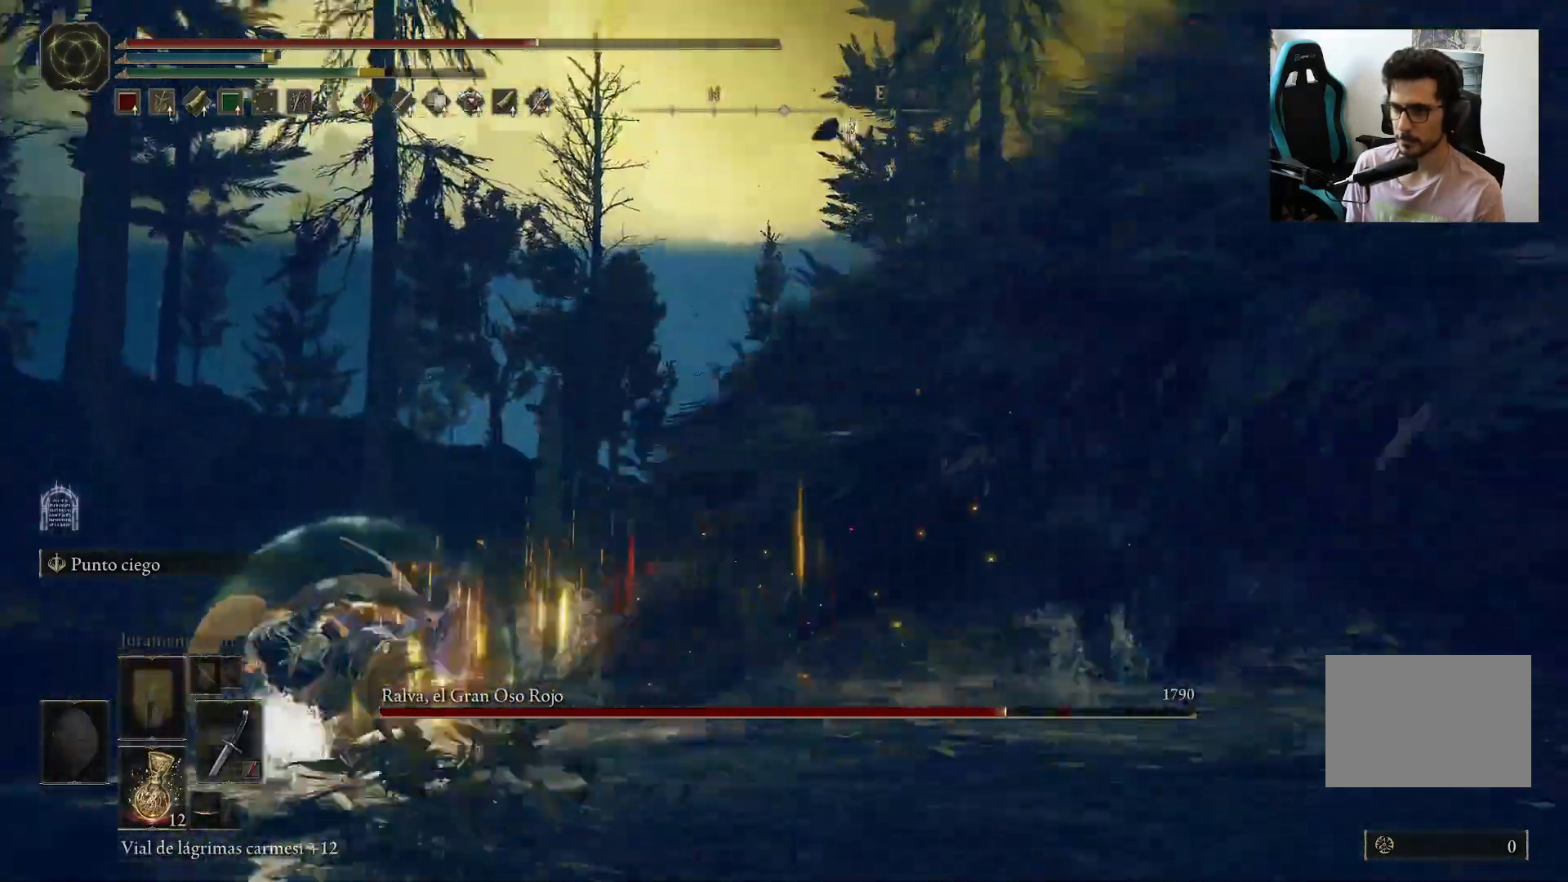
{"buttons": [], "left_stick": "up-right", "right_stick": "right", "events": [[67, "left_stick", "up-right"], [283, "right_stick", "center"], [500, "right_stick", "right"]]}
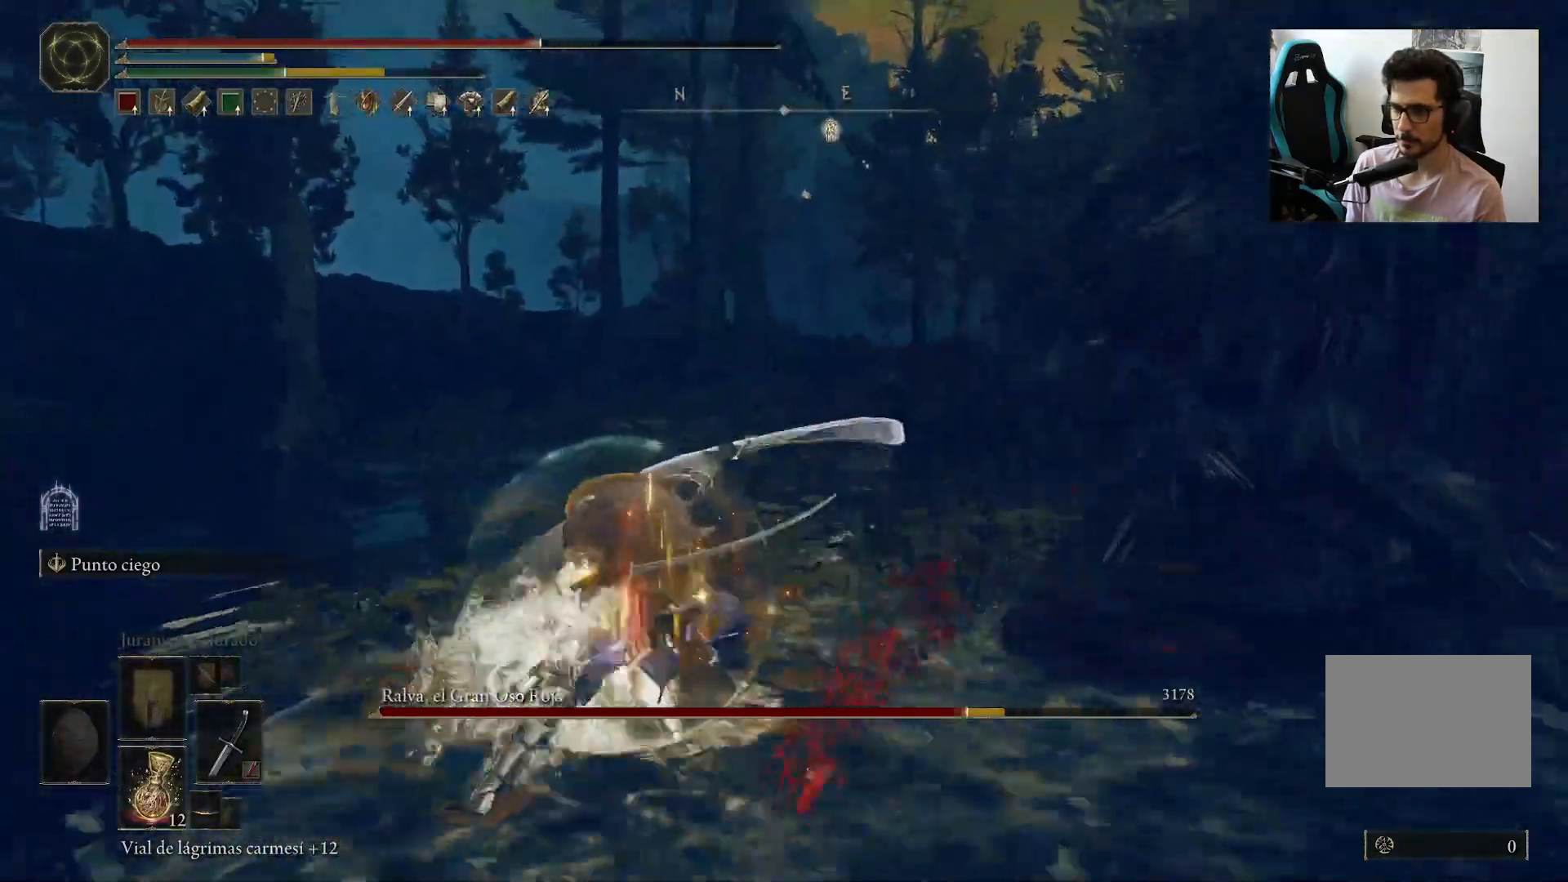
{"buttons": [], "left_stick": "up", "right_stick": "center", "events": [[367, "left_stick", "up"], [450, "right_stick", "center"]]}
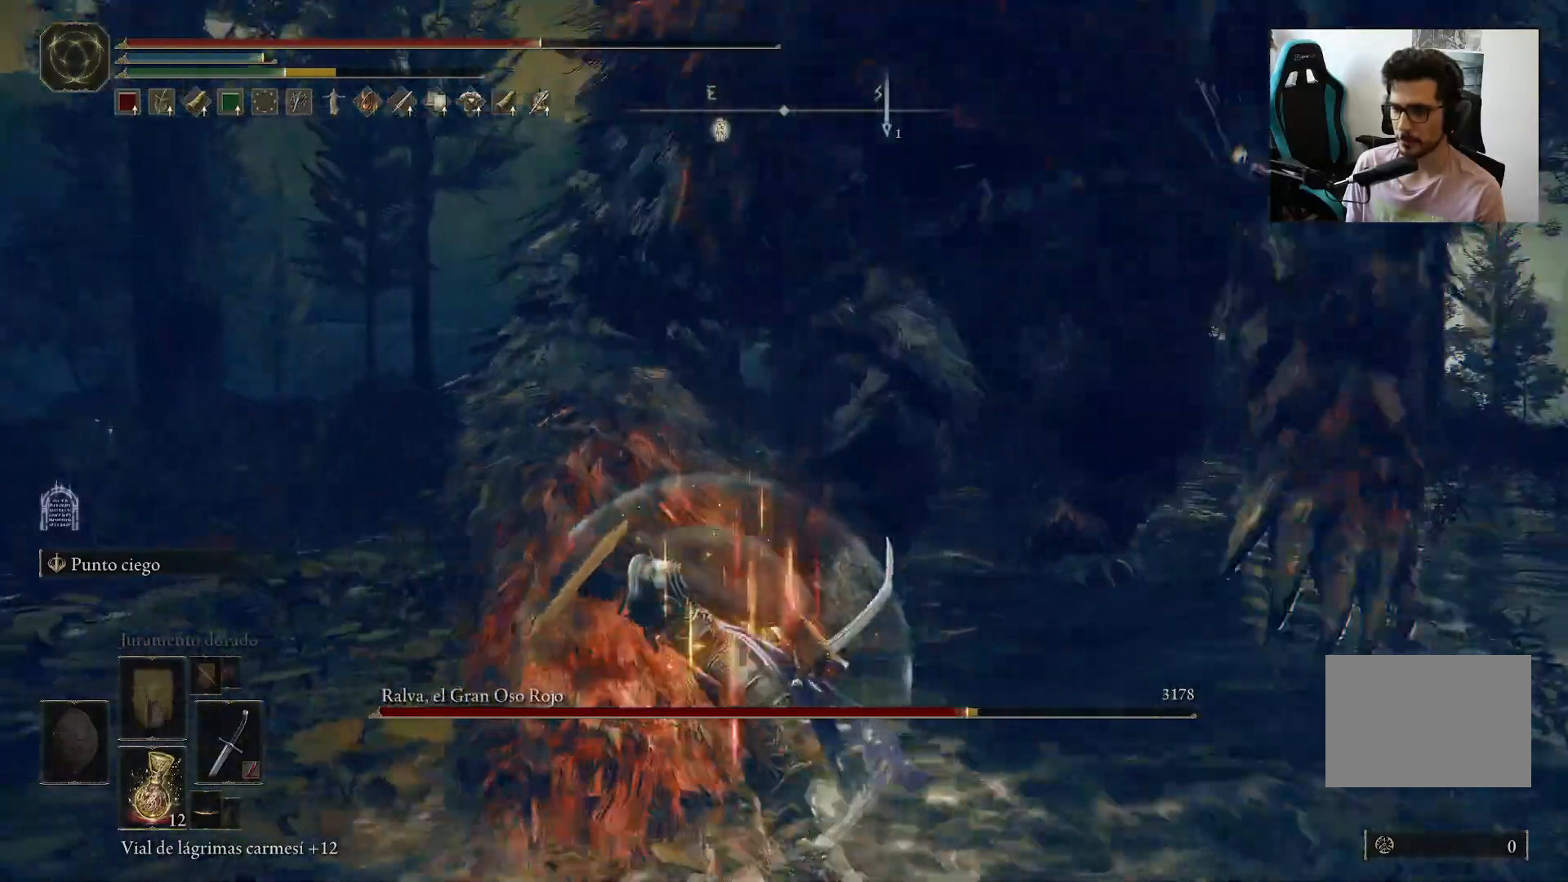
{"buttons": [], "left_stick": "up", "right_stick": "center", "events": []}
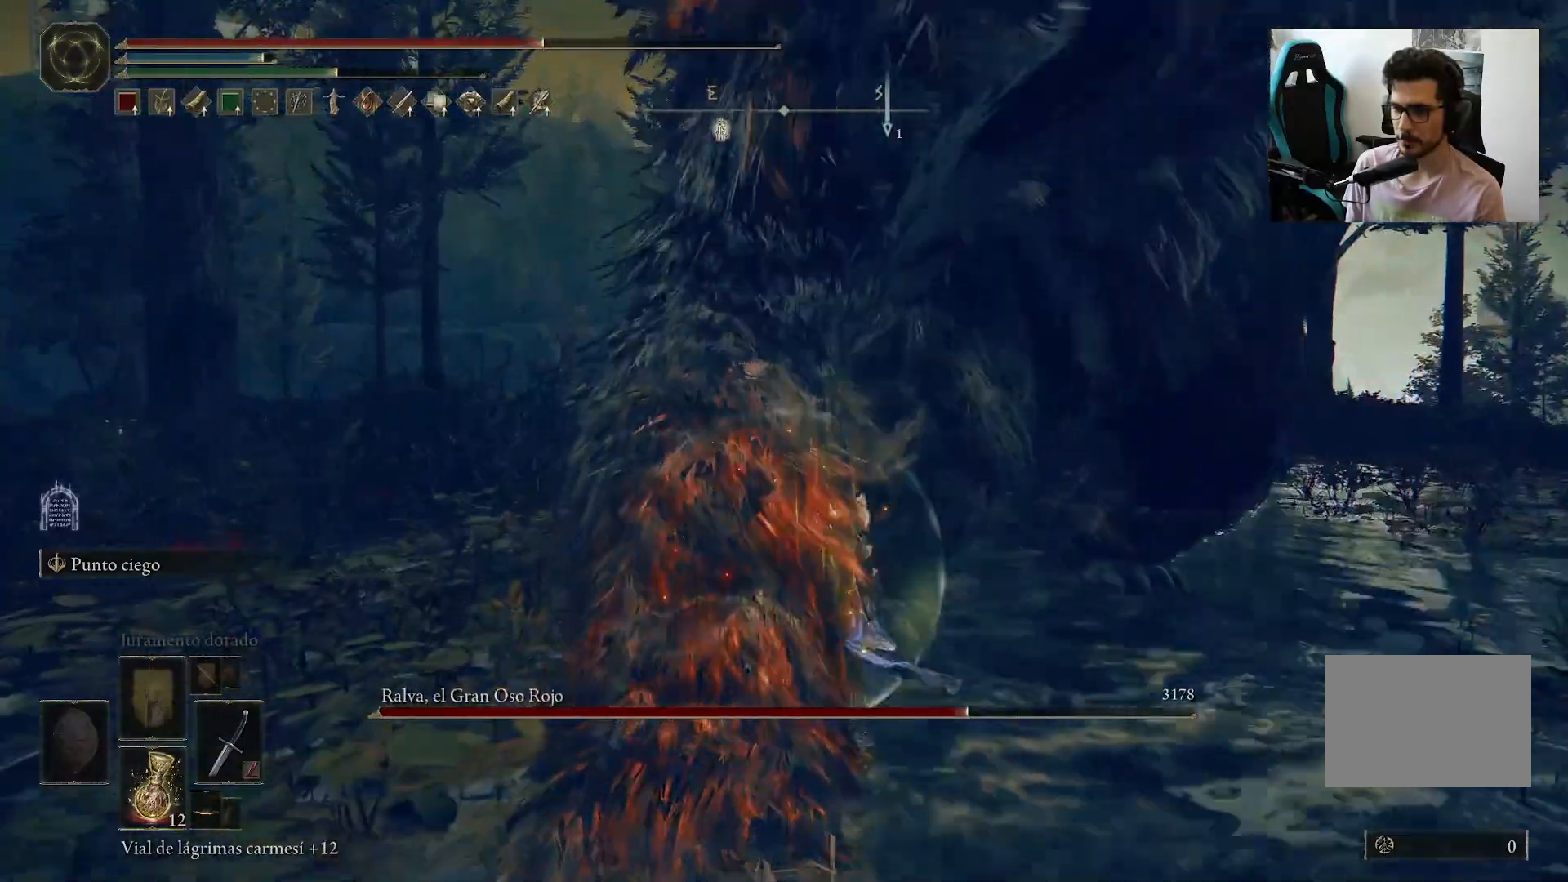
{"buttons": [], "left_stick": "up", "right_stick": "right", "events": [[100, "B", "down"], [217, "B", "up"], [317, "right_stick", "right"]]}
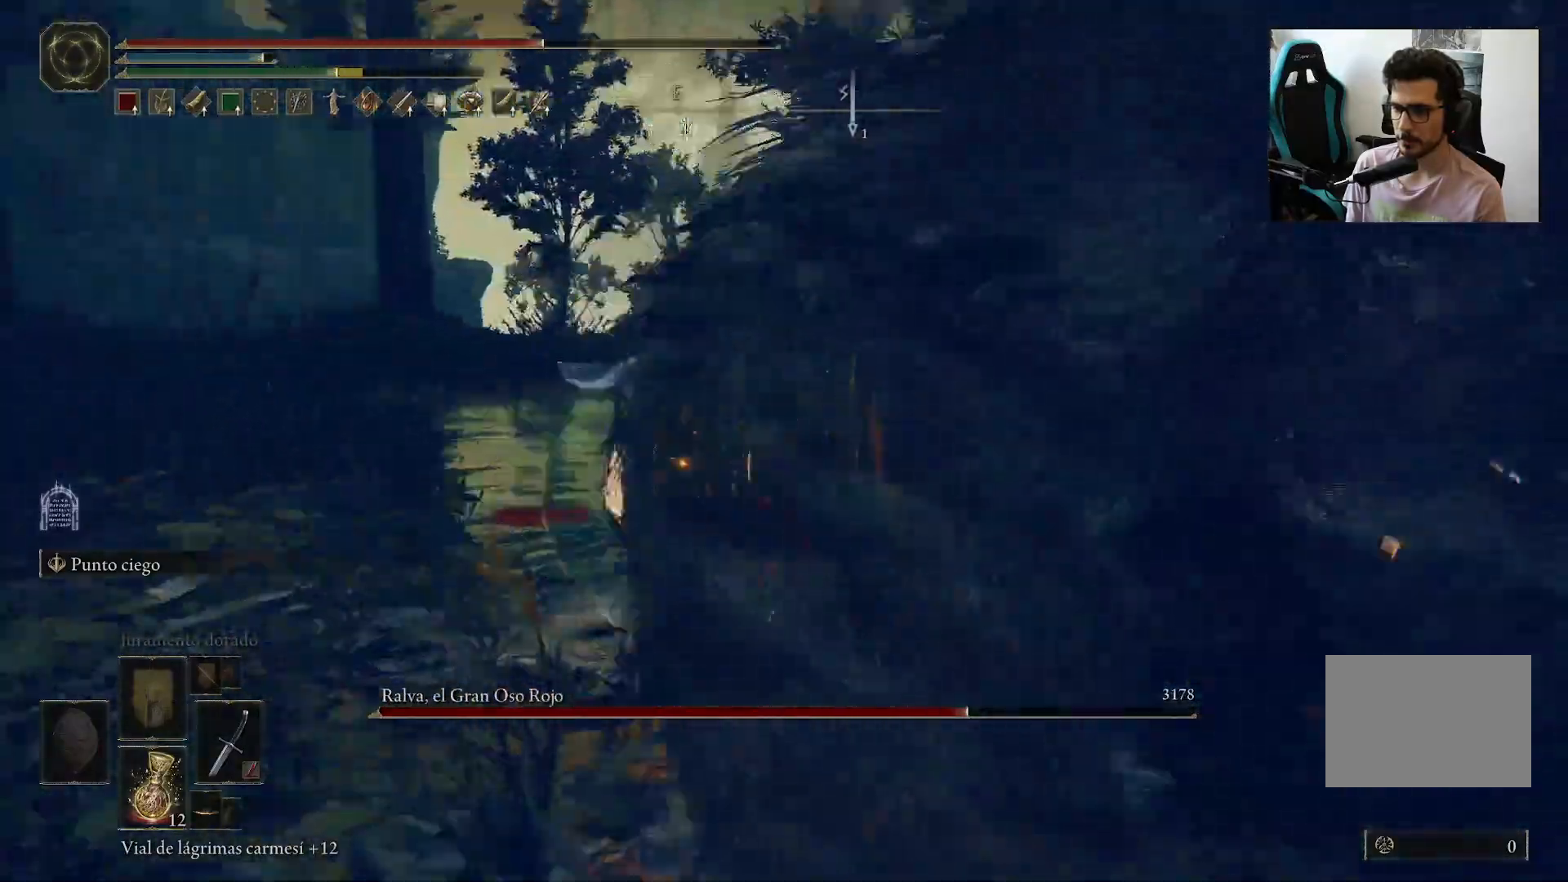
{"buttons": [], "left_stick": "up", "right_stick": "center", "events": [[333, "R1", "down"], [417, "R1", "up"], [500, "right_stick", "center"]]}
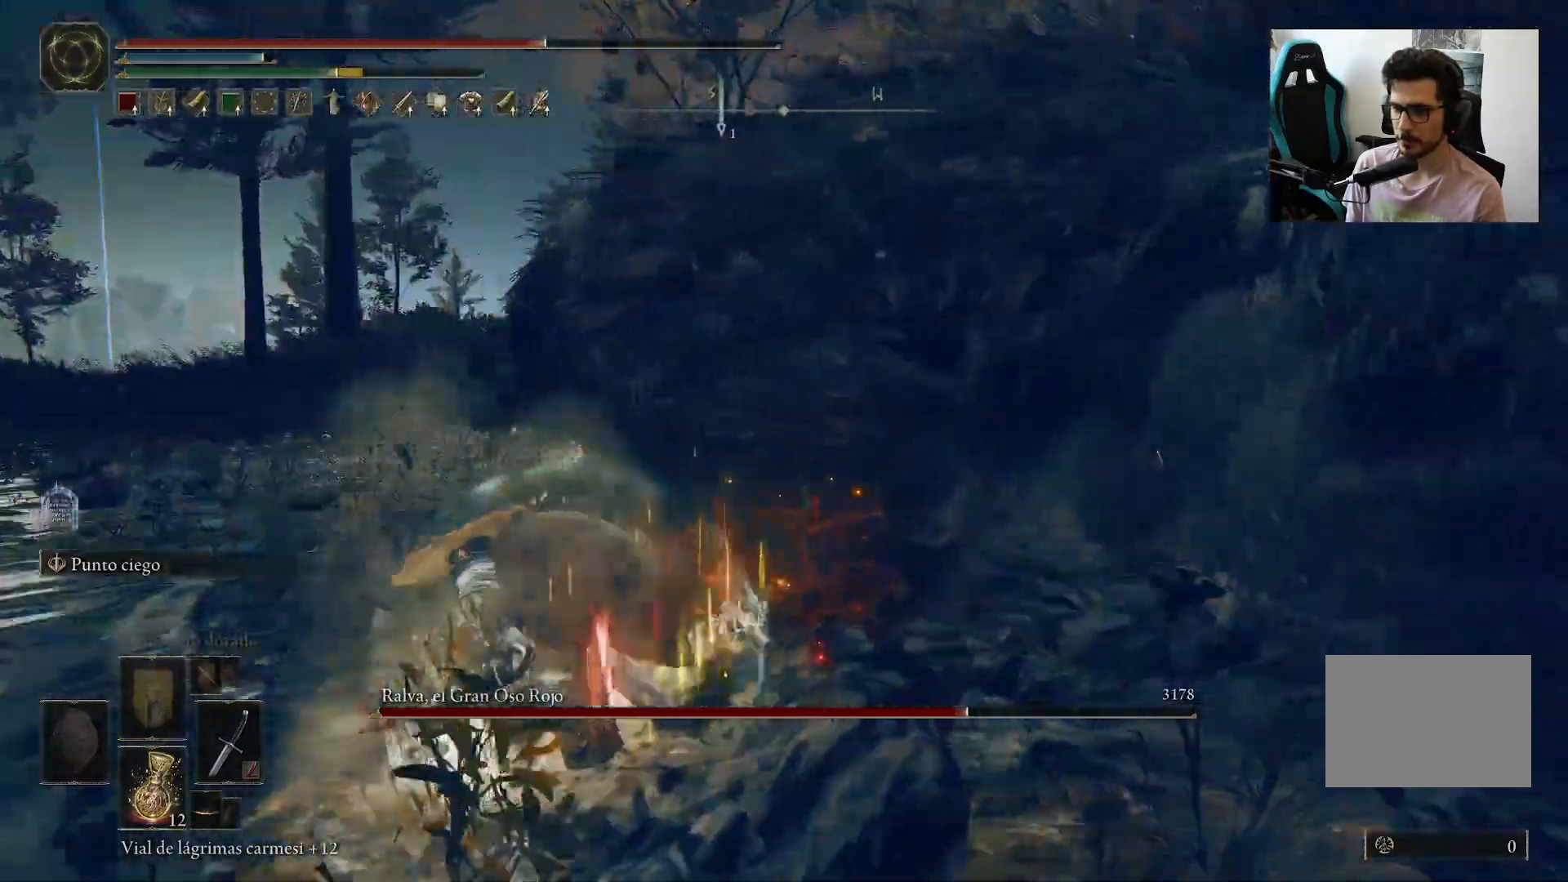
{"buttons": [], "left_stick": "up-right", "right_stick": "right", "events": [[217, "right_stick", "right"], [483, "left_stick", "up-right"]]}
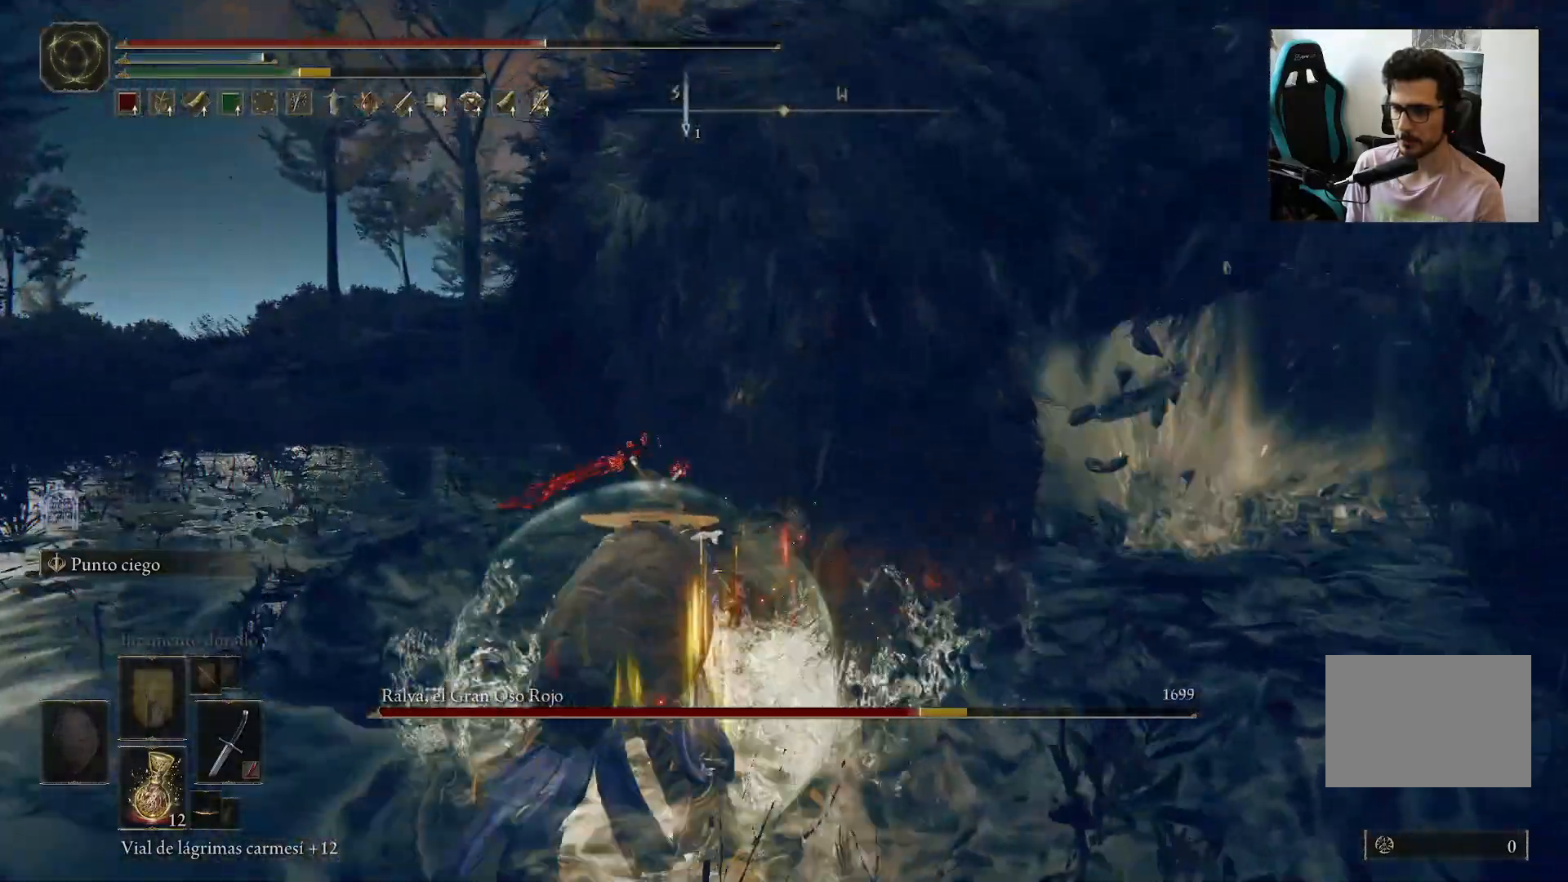
{"buttons": [], "left_stick": "up-right", "right_stick": "center", "events": [[167, "R1", "down"], [267, "R1", "up"], [483, "right_stick", "center"]]}
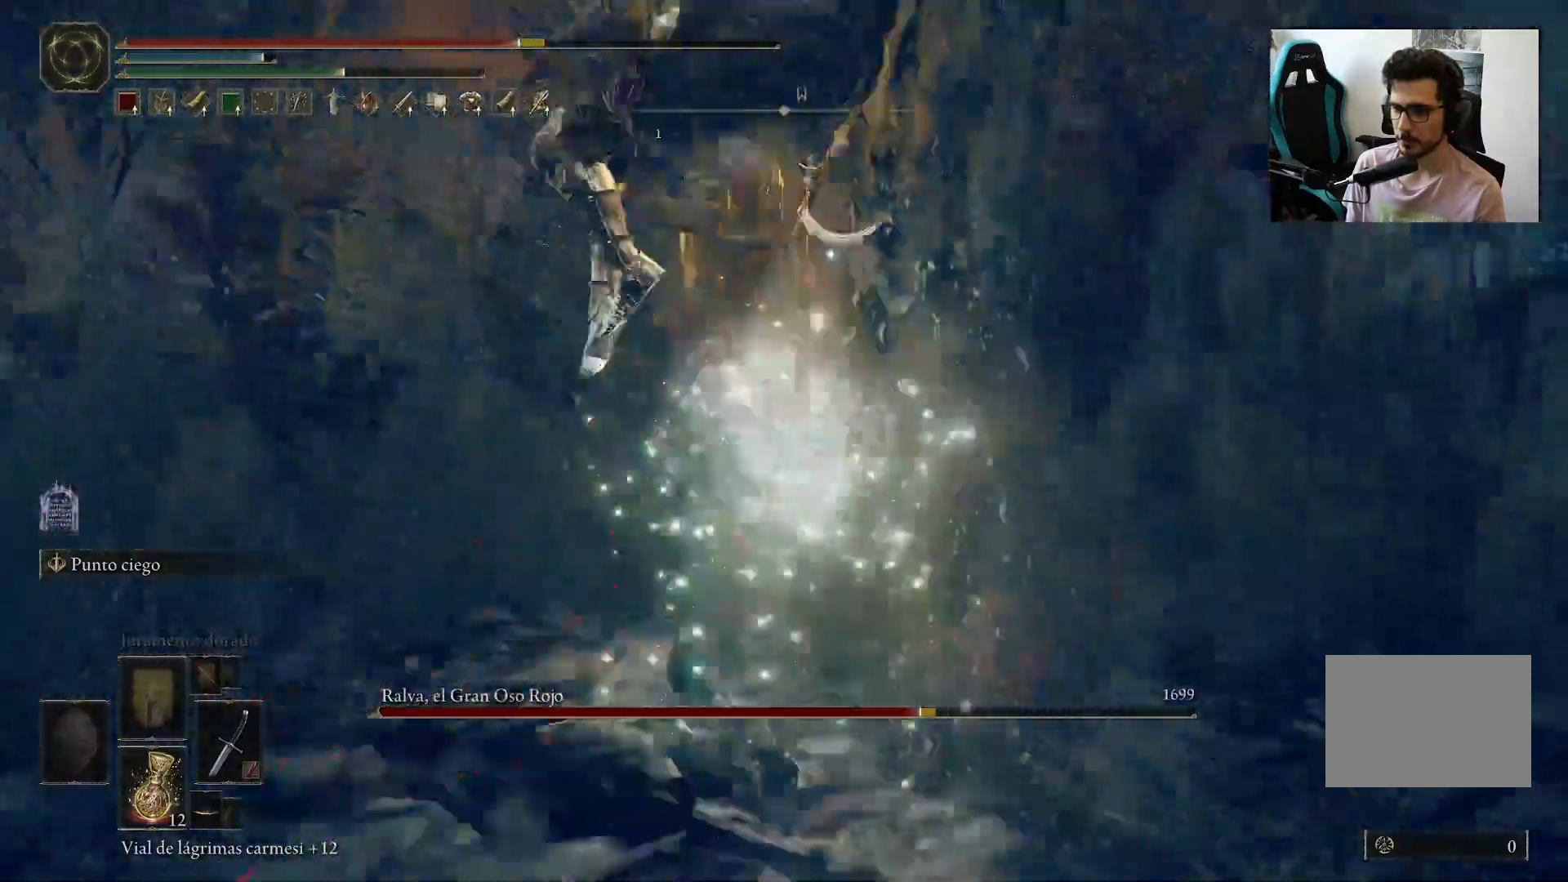
{"buttons": [], "left_stick": "center", "right_stick": "right", "events": [[383, "right_stick", "right"], [500, "left_stick", "center"]]}
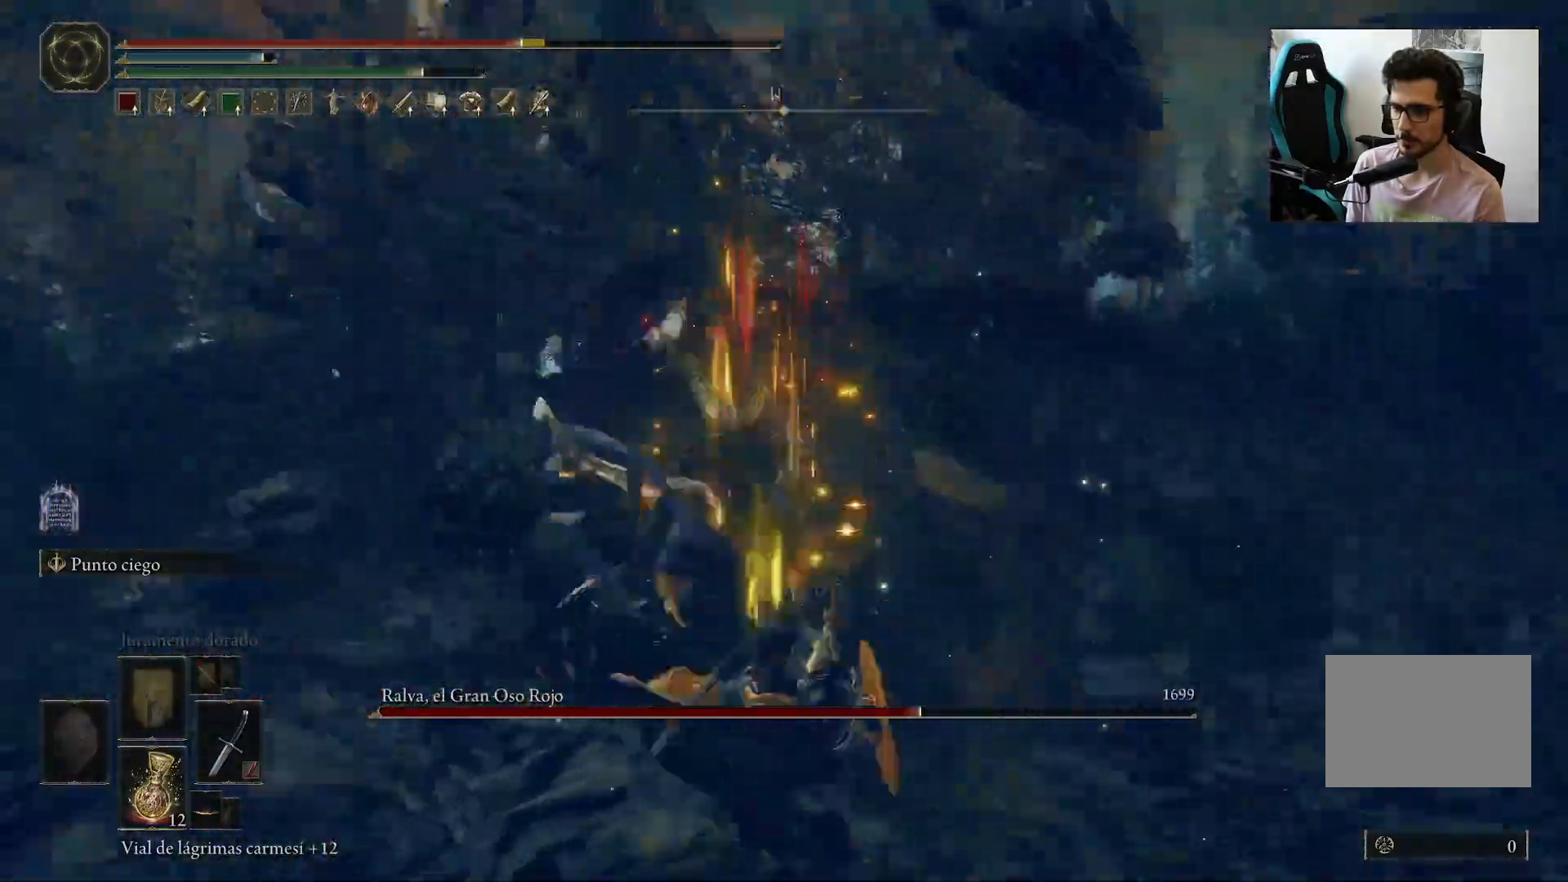
{"buttons": [], "left_stick": "up", "right_stick": "center", "events": [[17, "right_stick", "center"], [67, "left_stick", "up"]]}
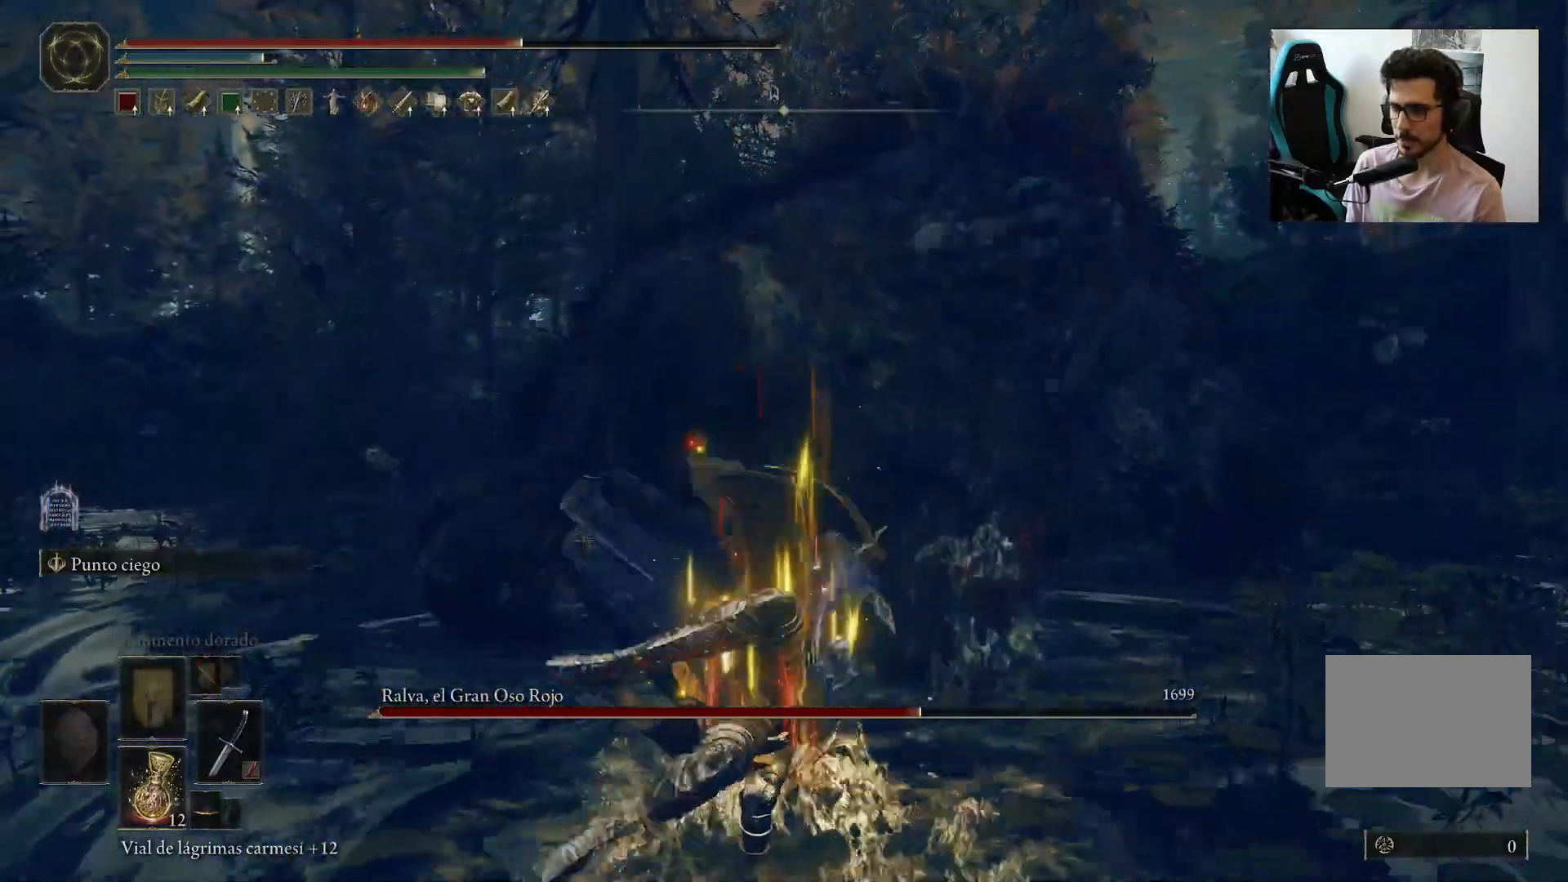
{"buttons": [], "left_stick": "up", "right_stick": "center", "events": [[67, "B", "down"], [167, "B", "up"], [233, "B", "down"], [317, "B", "up"], [383, "B", "down"], [483, "B", "up"]]}
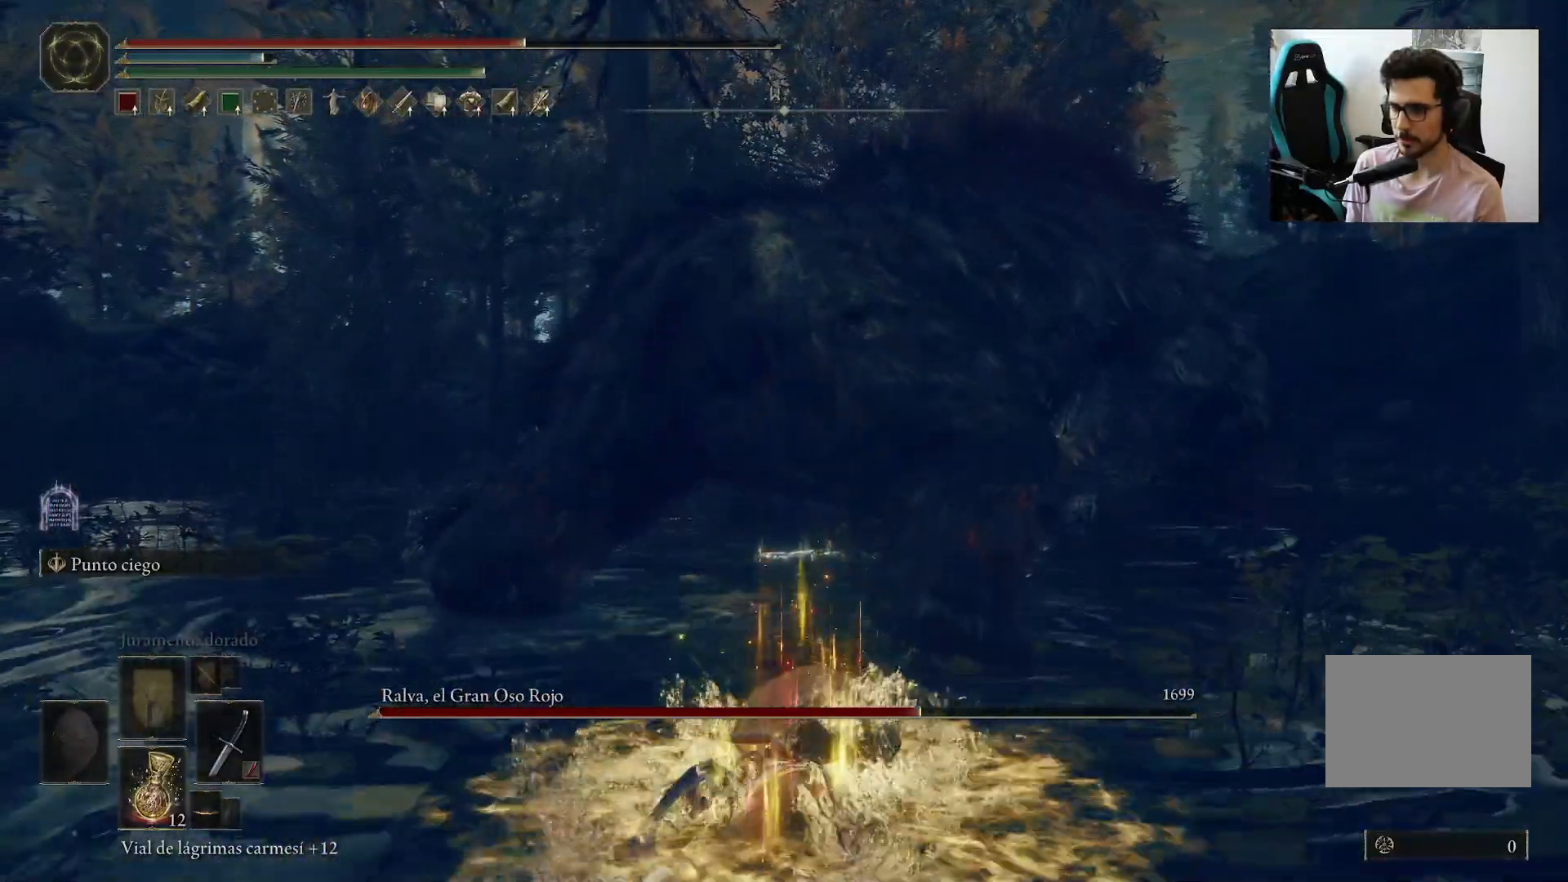
{"buttons": [], "left_stick": "up", "right_stick": "center", "events": []}
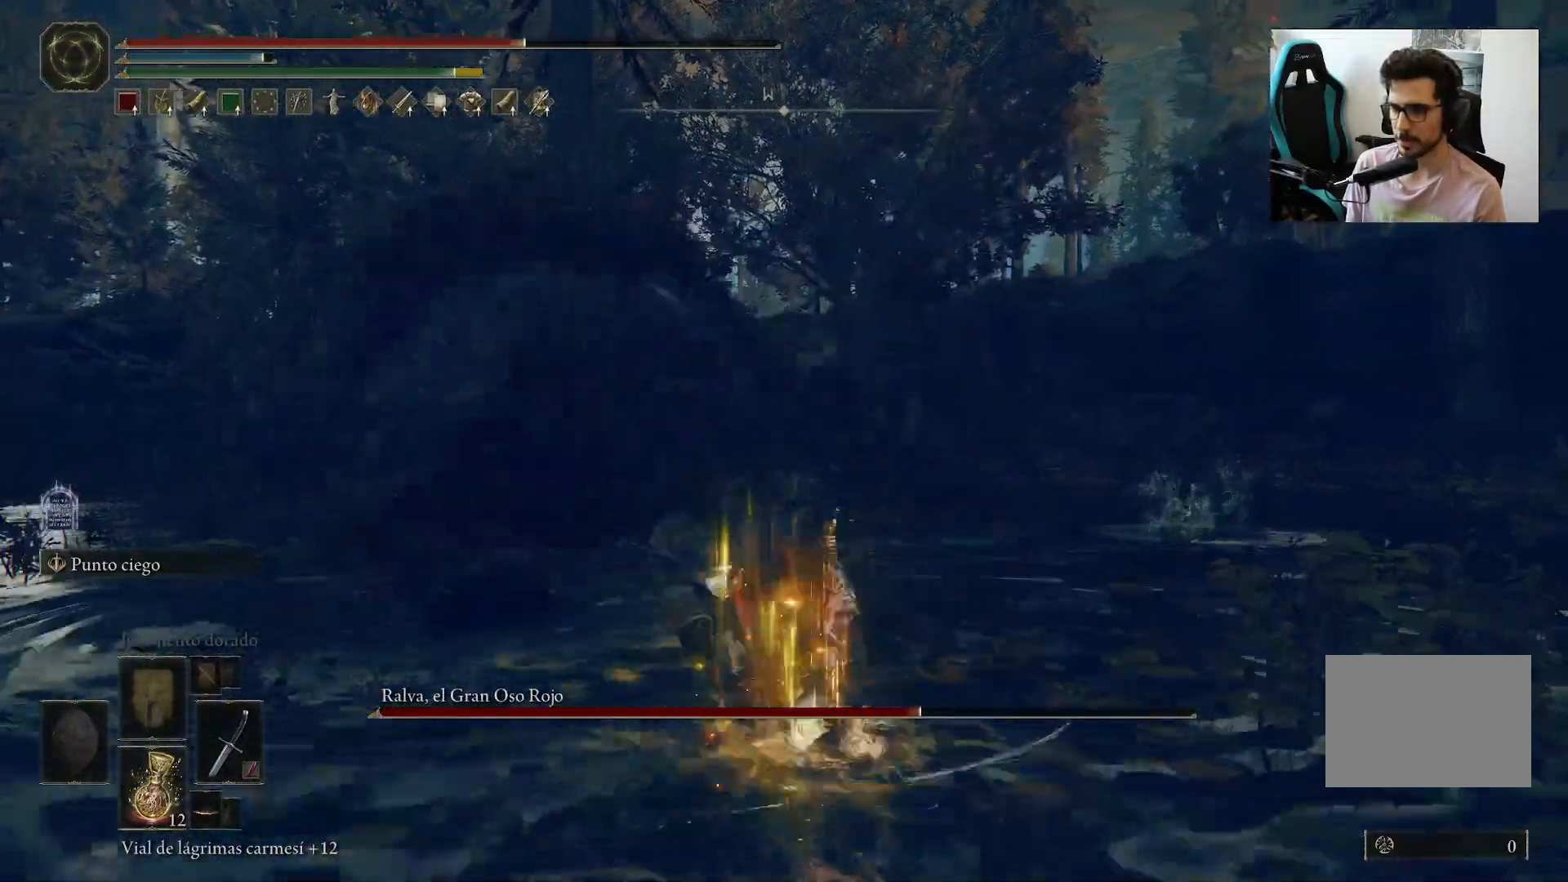
{"buttons": [], "left_stick": "up", "right_stick": "center", "events": [[217, "right_stick", "left"], [467, "right_stick", "center"]]}
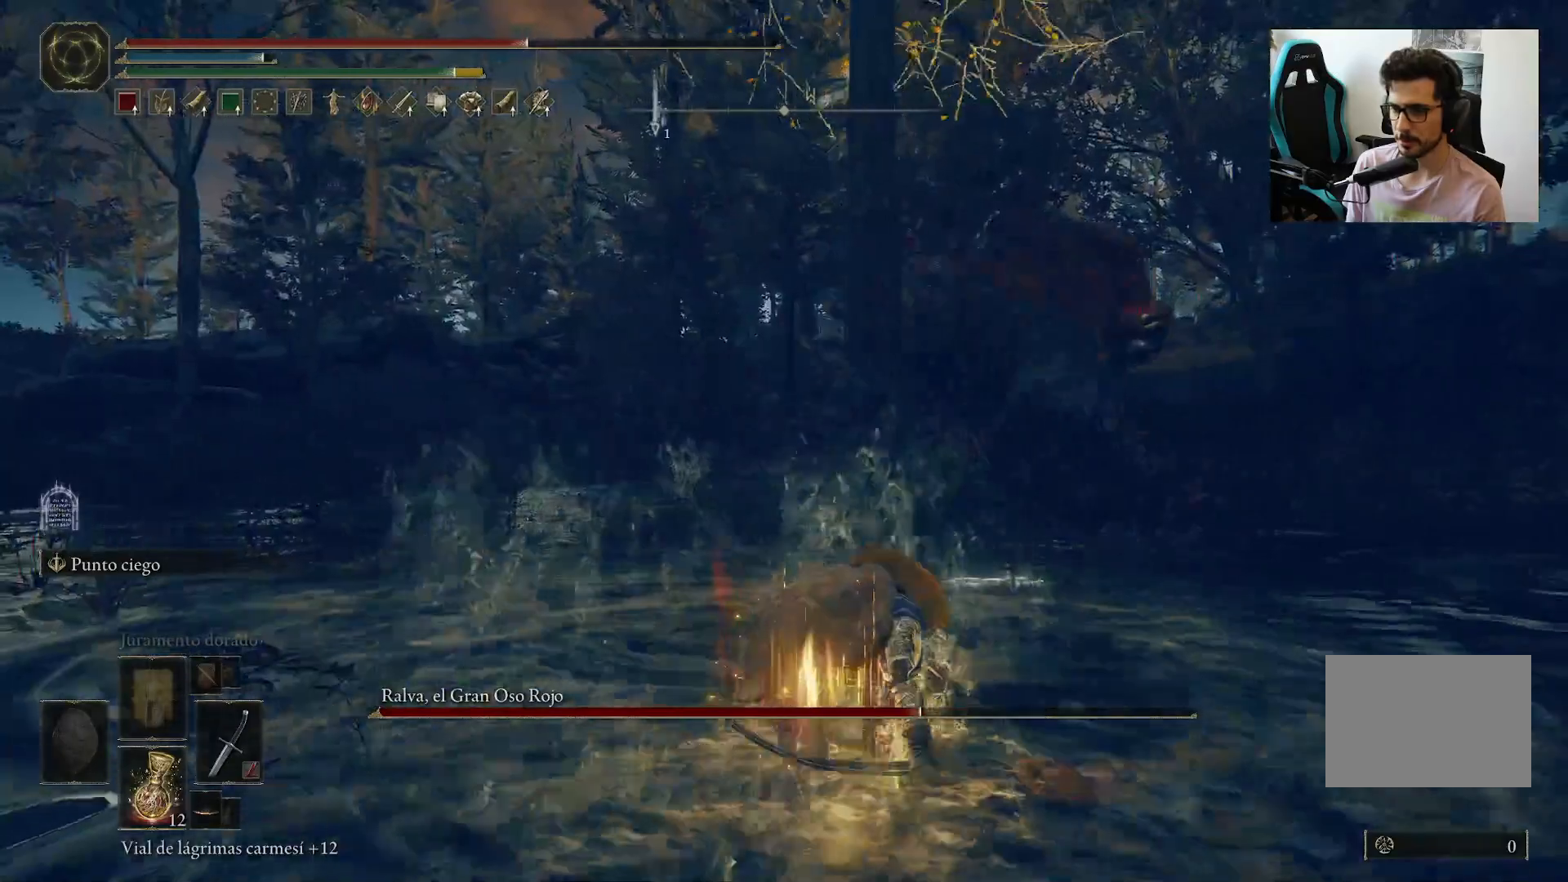
{"buttons": [], "left_stick": "up", "right_stick": "center", "events": [[167, "R3", "down"], [267, "R3", "up"]]}
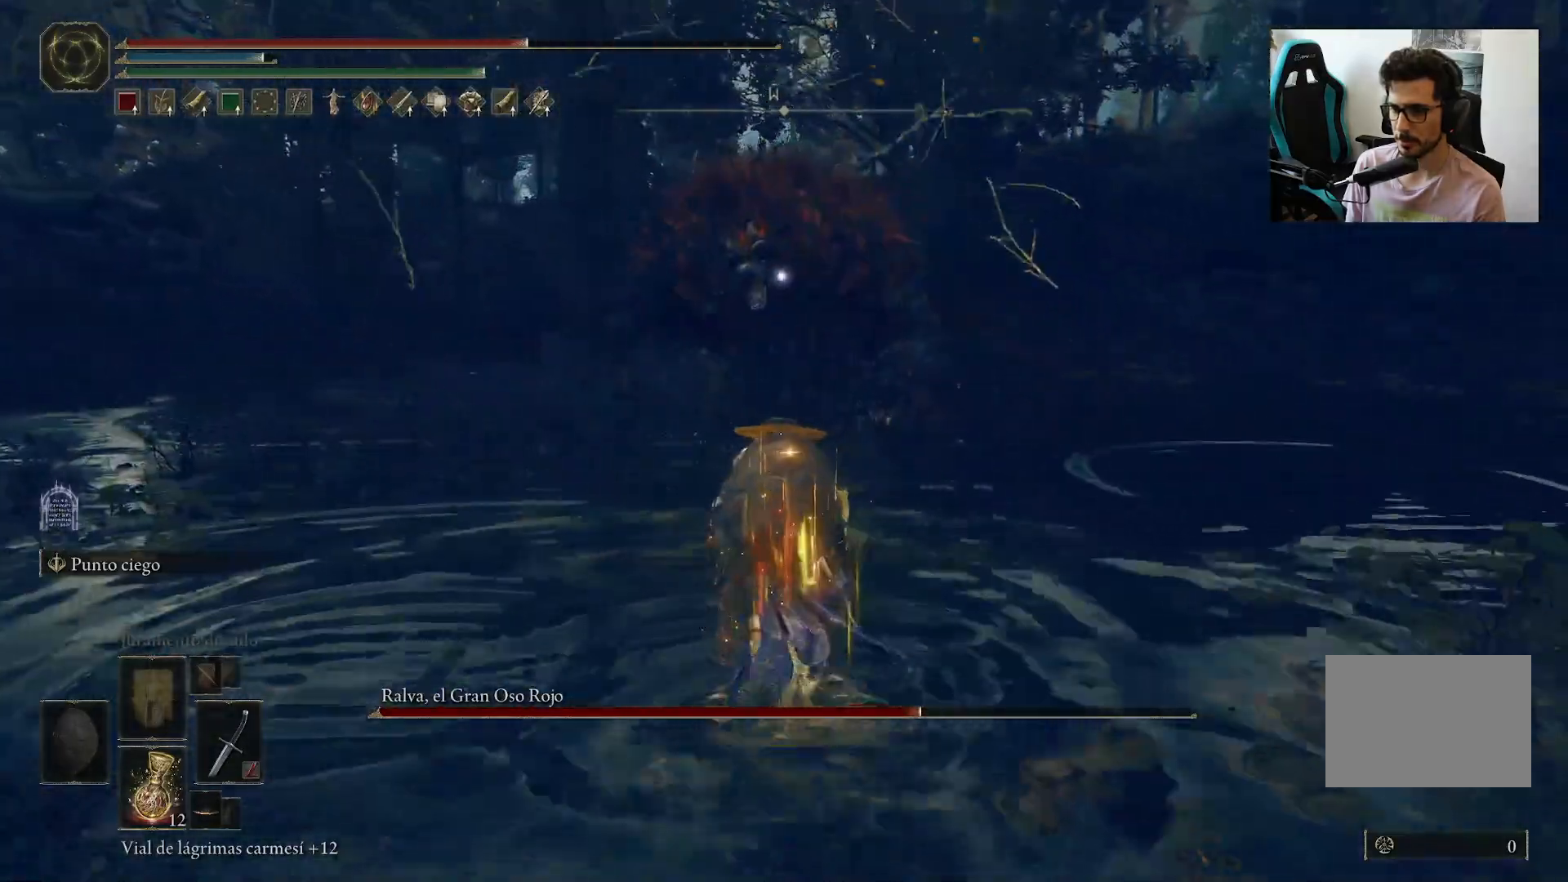
{"buttons": [], "left_stick": "up", "right_stick": "center", "events": []}
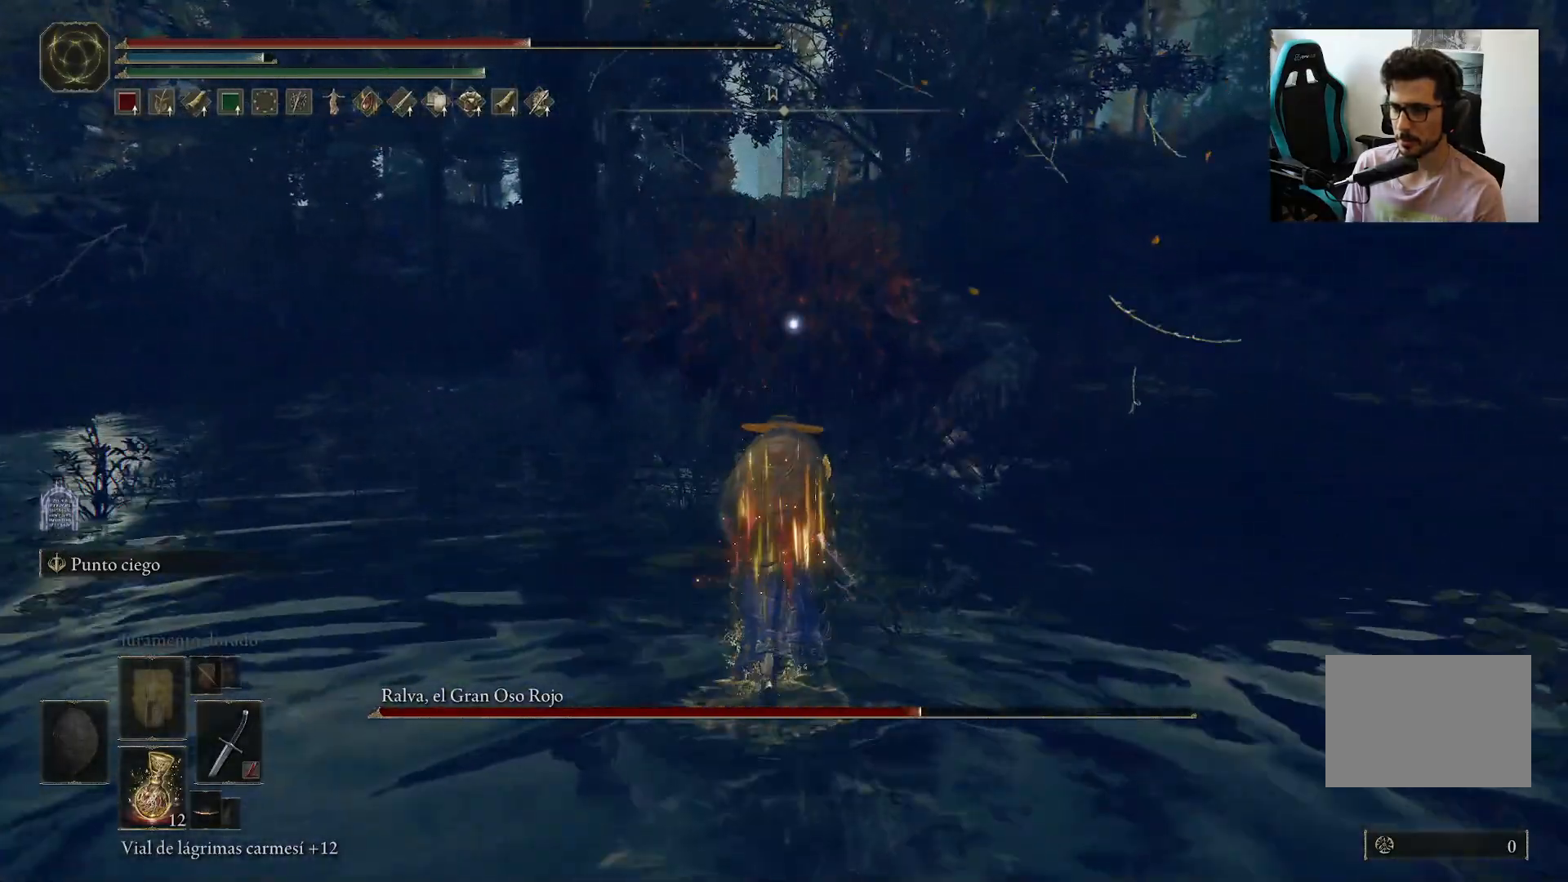
{"buttons": [], "left_stick": "up-left", "right_stick": "center", "events": [[83, "left_stick", "up-left"], [333, "L2", "down"], [450, "L2", "up"]]}
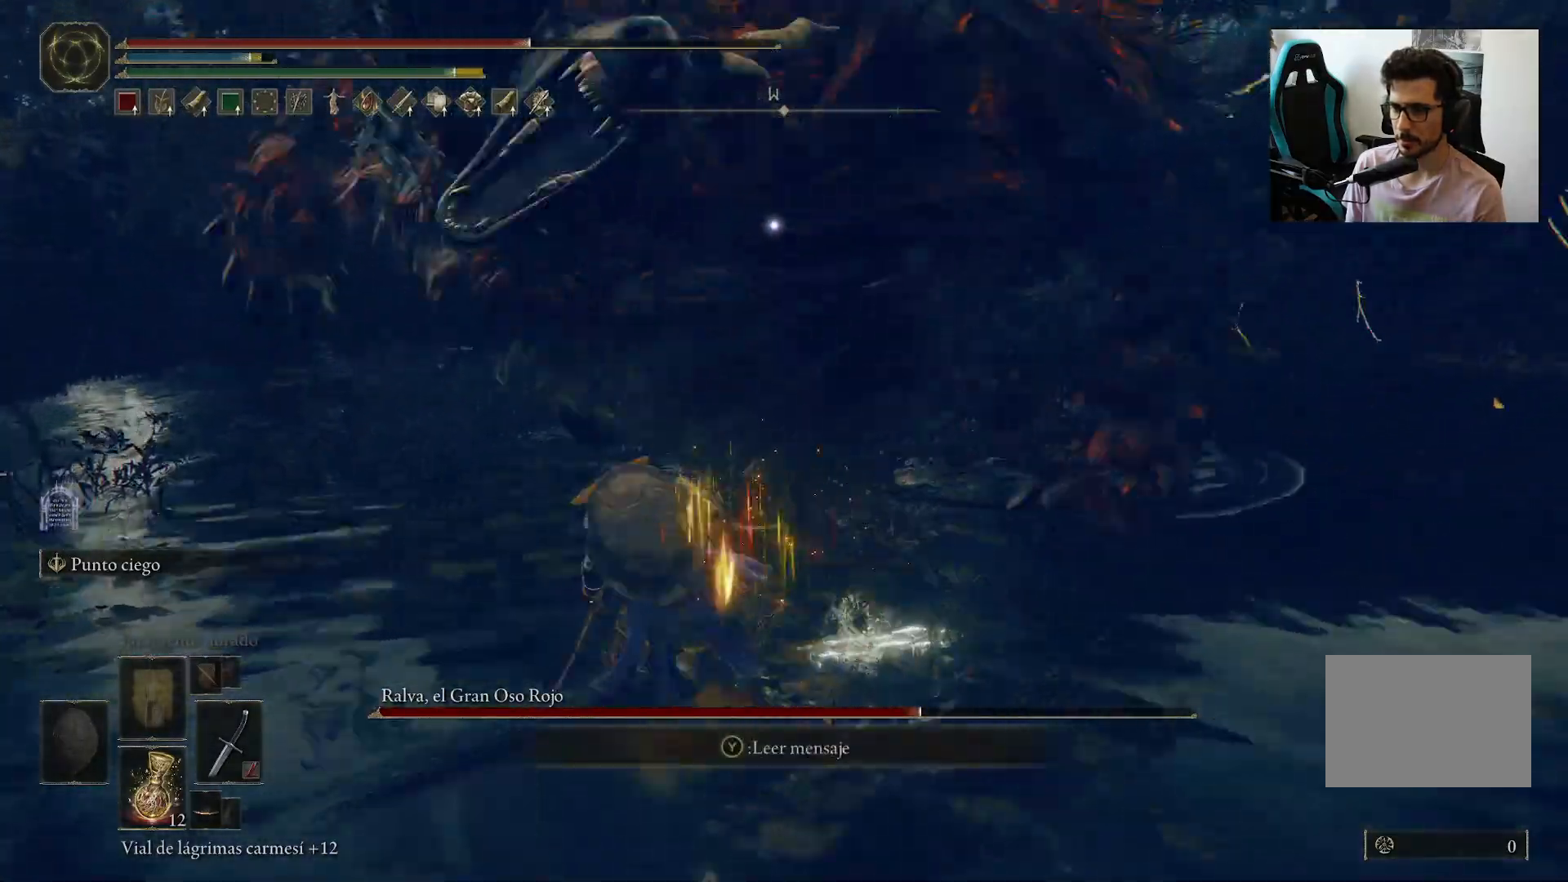
{"buttons": [], "left_stick": "up", "right_stick": "center", "events": [[233, "left_stick", "up"]]}
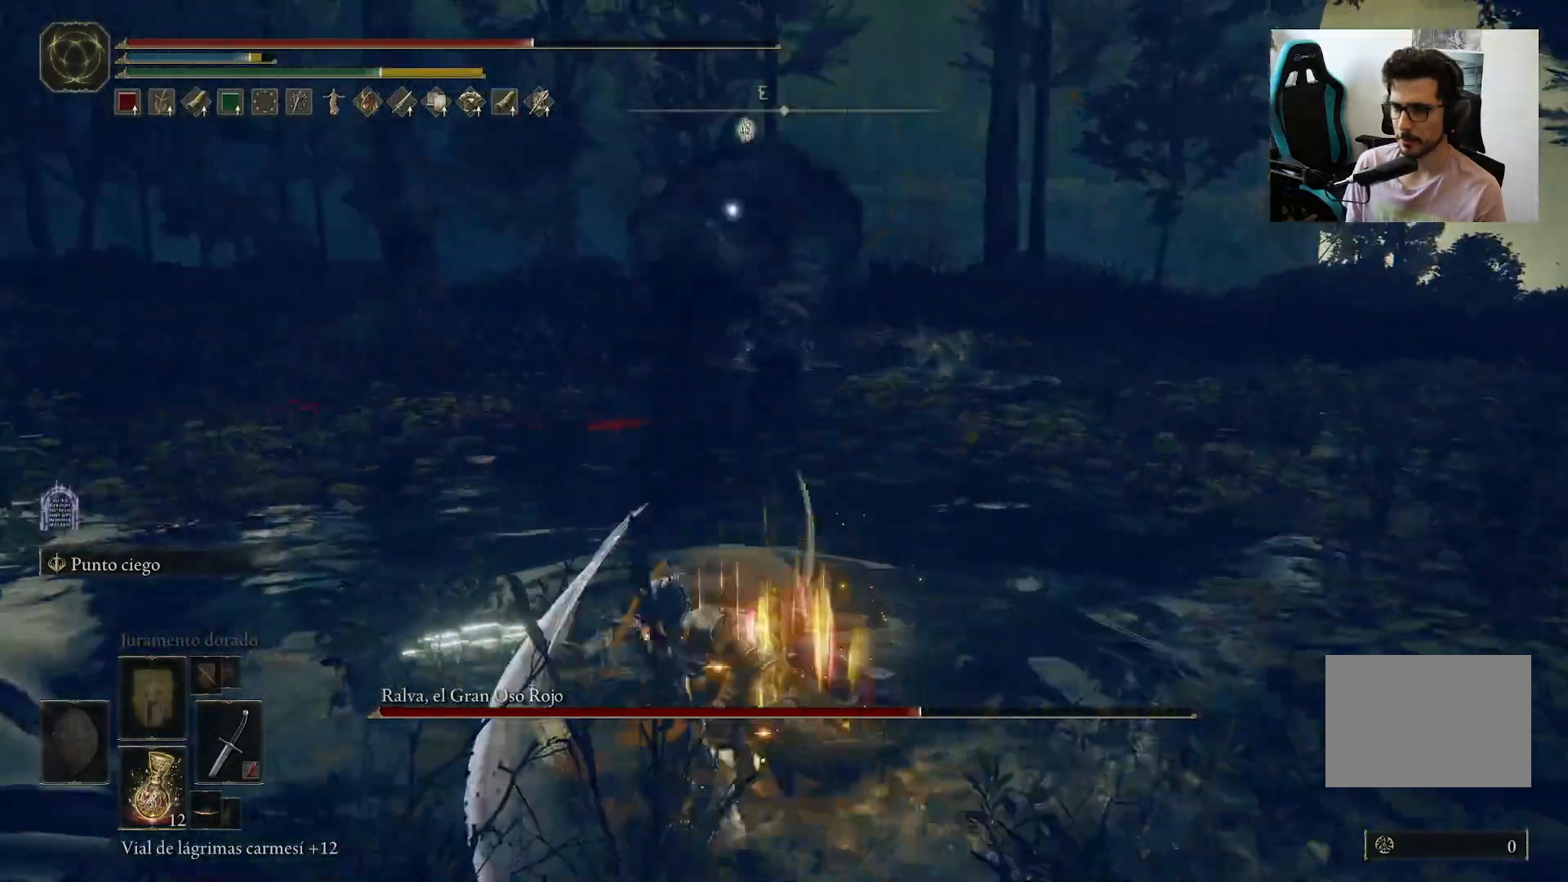
{"buttons": [], "left_stick": "left", "right_stick": "center", "events": [[317, "X", "down"], [383, "left_stick", "left"], [483, "X", "up"]]}
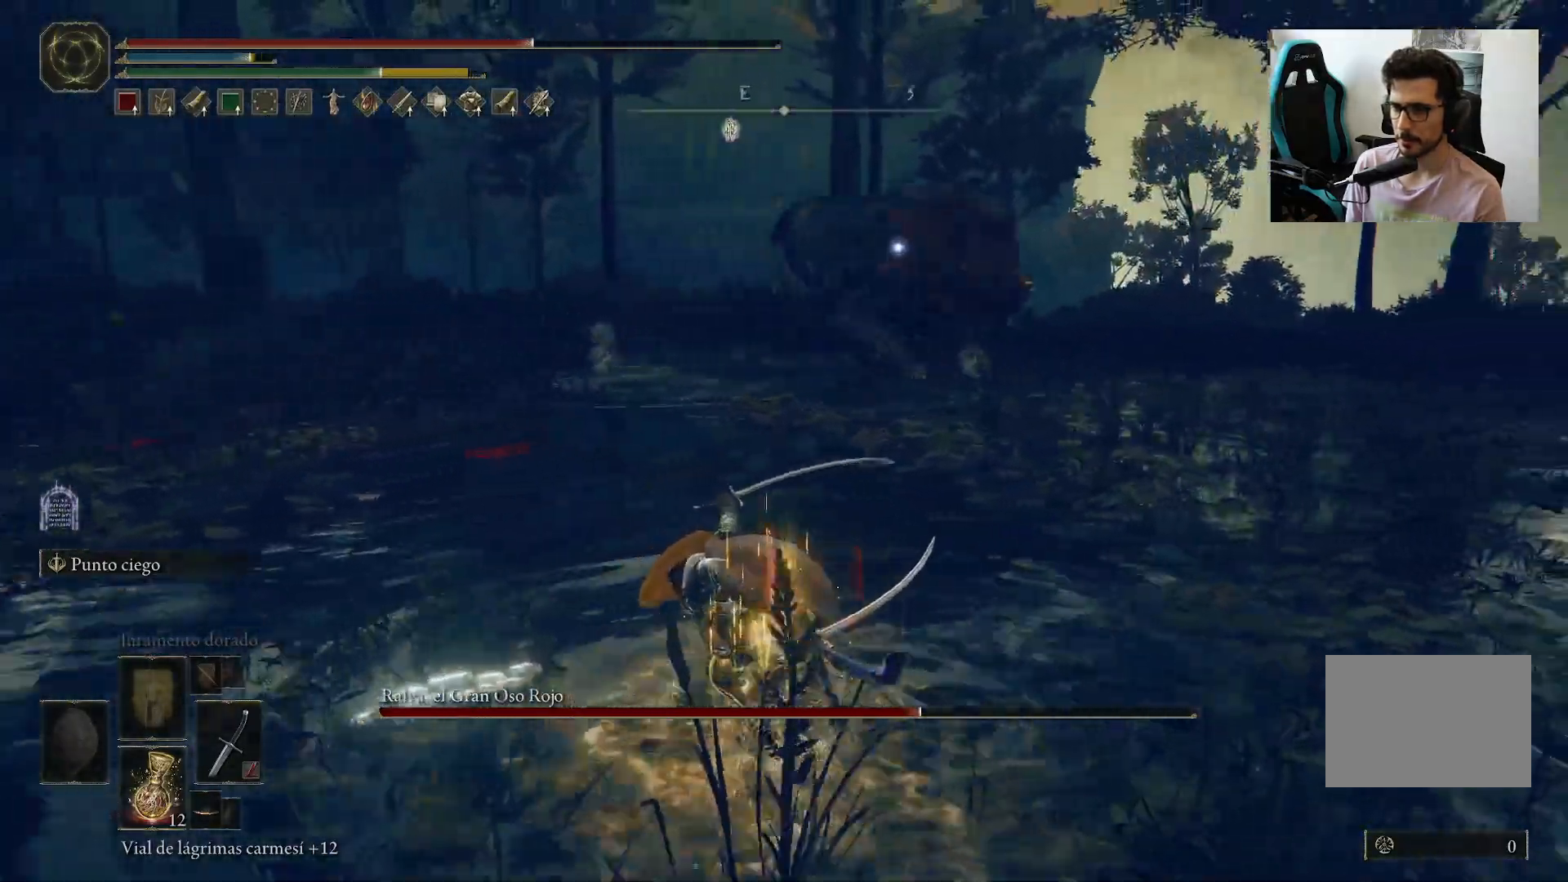
{"buttons": [], "left_stick": "down-left", "right_stick": "center", "events": [[17, "X", "down"], [17, "left_stick", "down-left"], [150, "X", "up"]]}
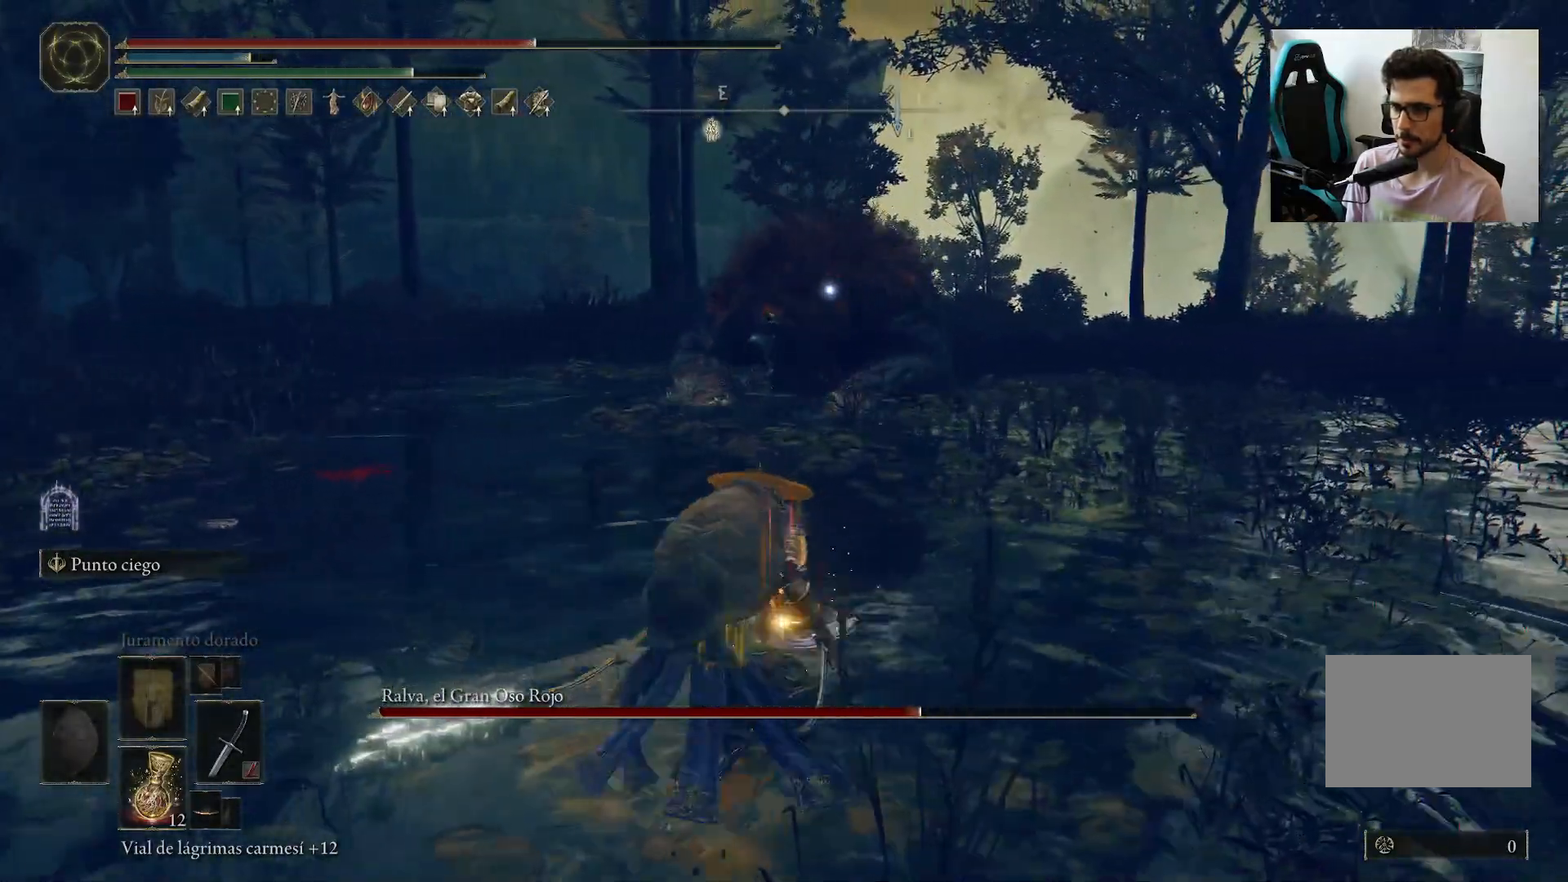
{"buttons": [], "left_stick": "down-left", "right_stick": "center", "events": []}
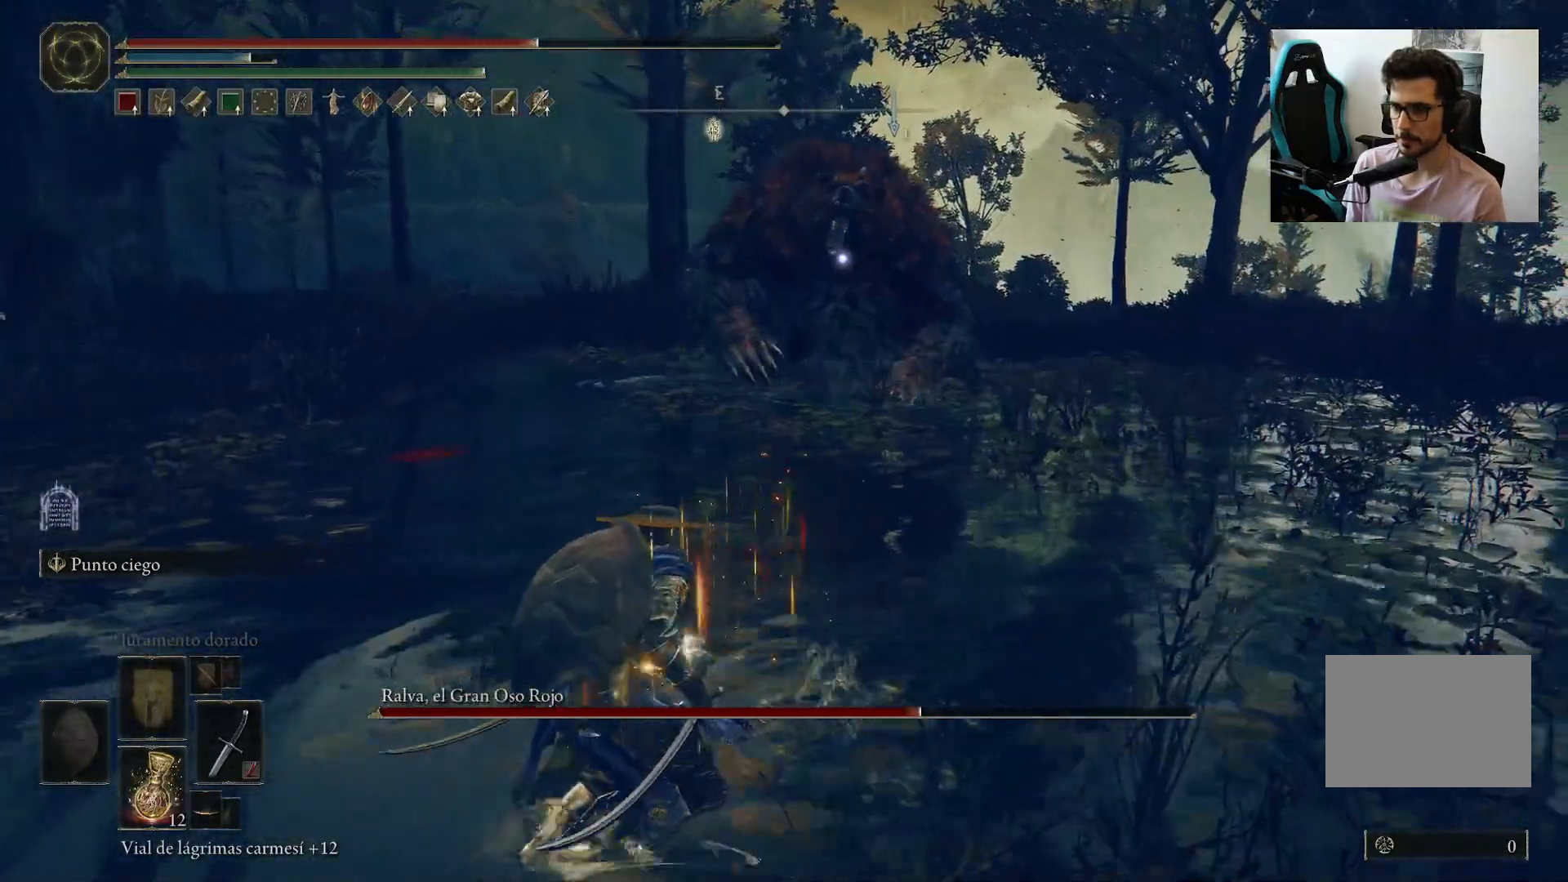
{"buttons": [], "left_stick": "down-left", "right_stick": "center", "events": [[350, "X", "down"], [483, "X", "up"]]}
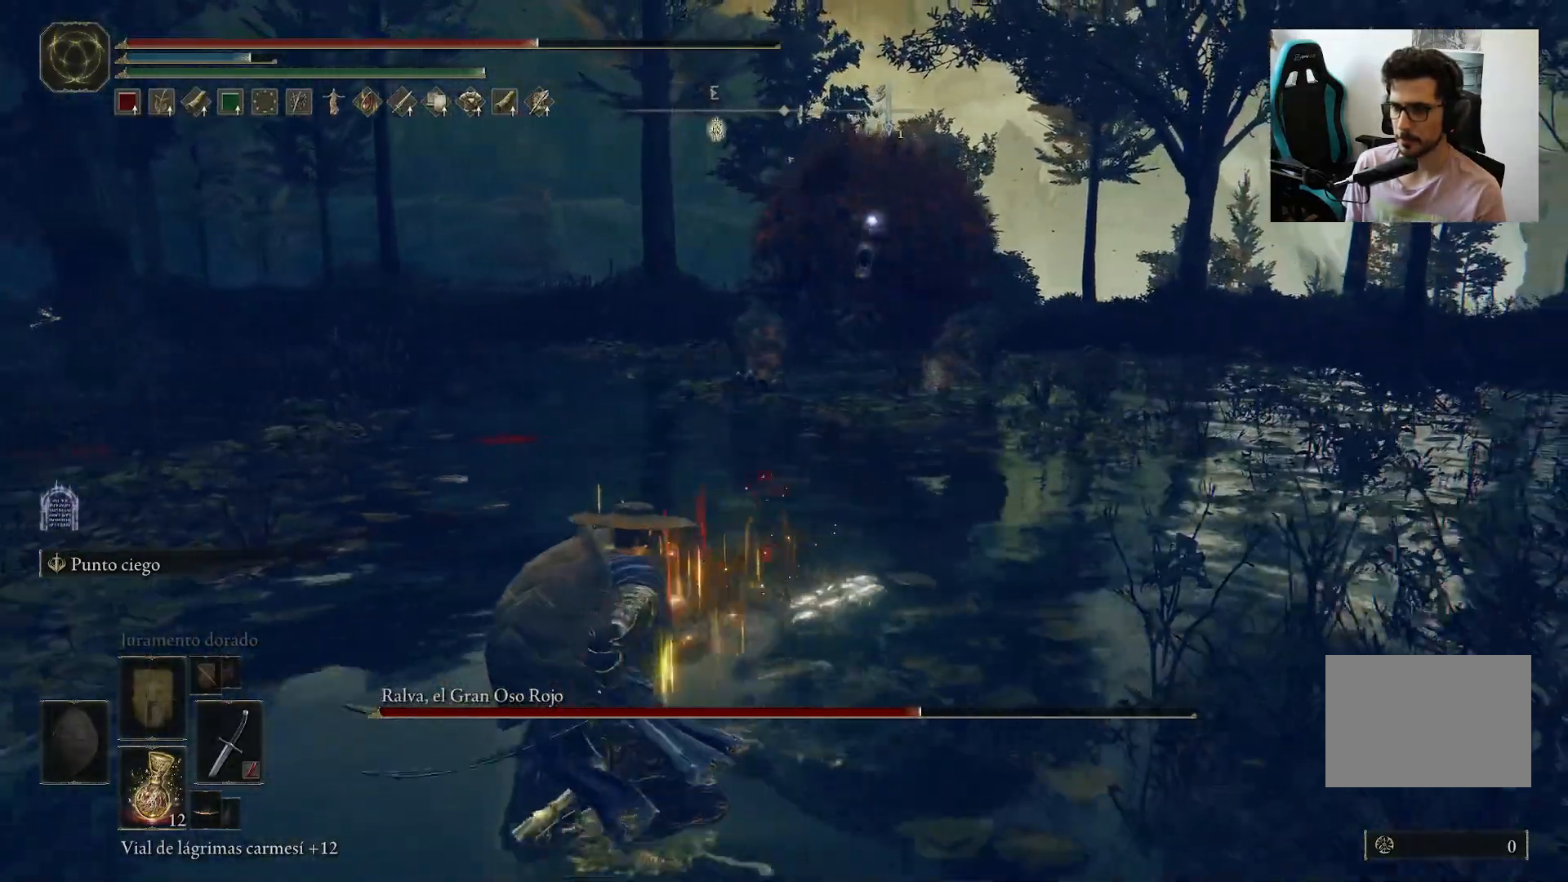
{"buttons": [], "left_stick": "down-left", "right_stick": "center", "events": []}
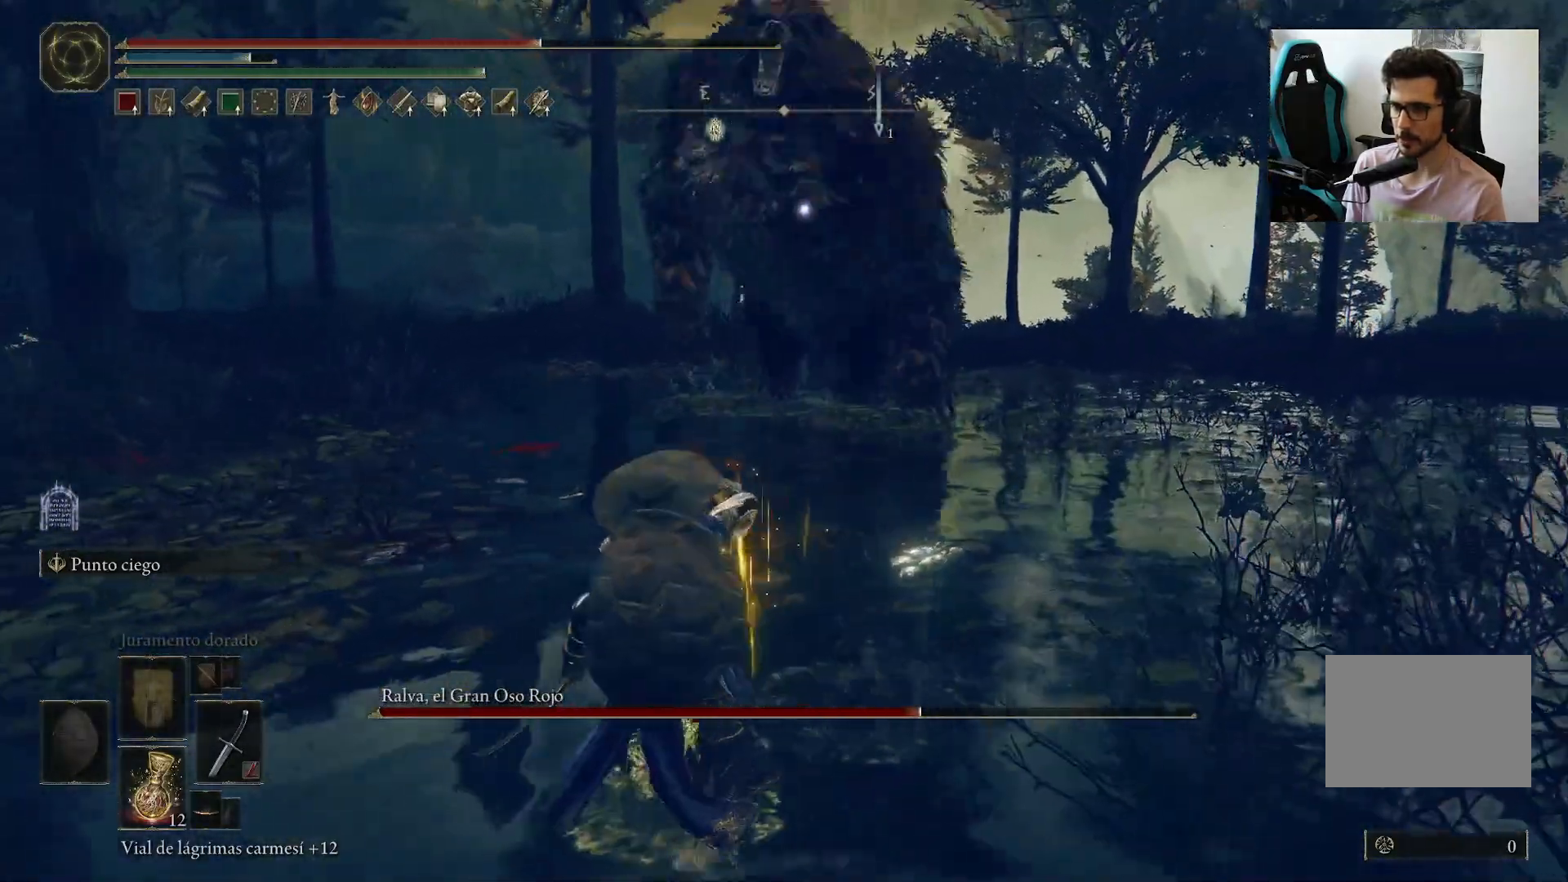
{"buttons": [], "left_stick": "down-left", "right_stick": "center", "events": []}
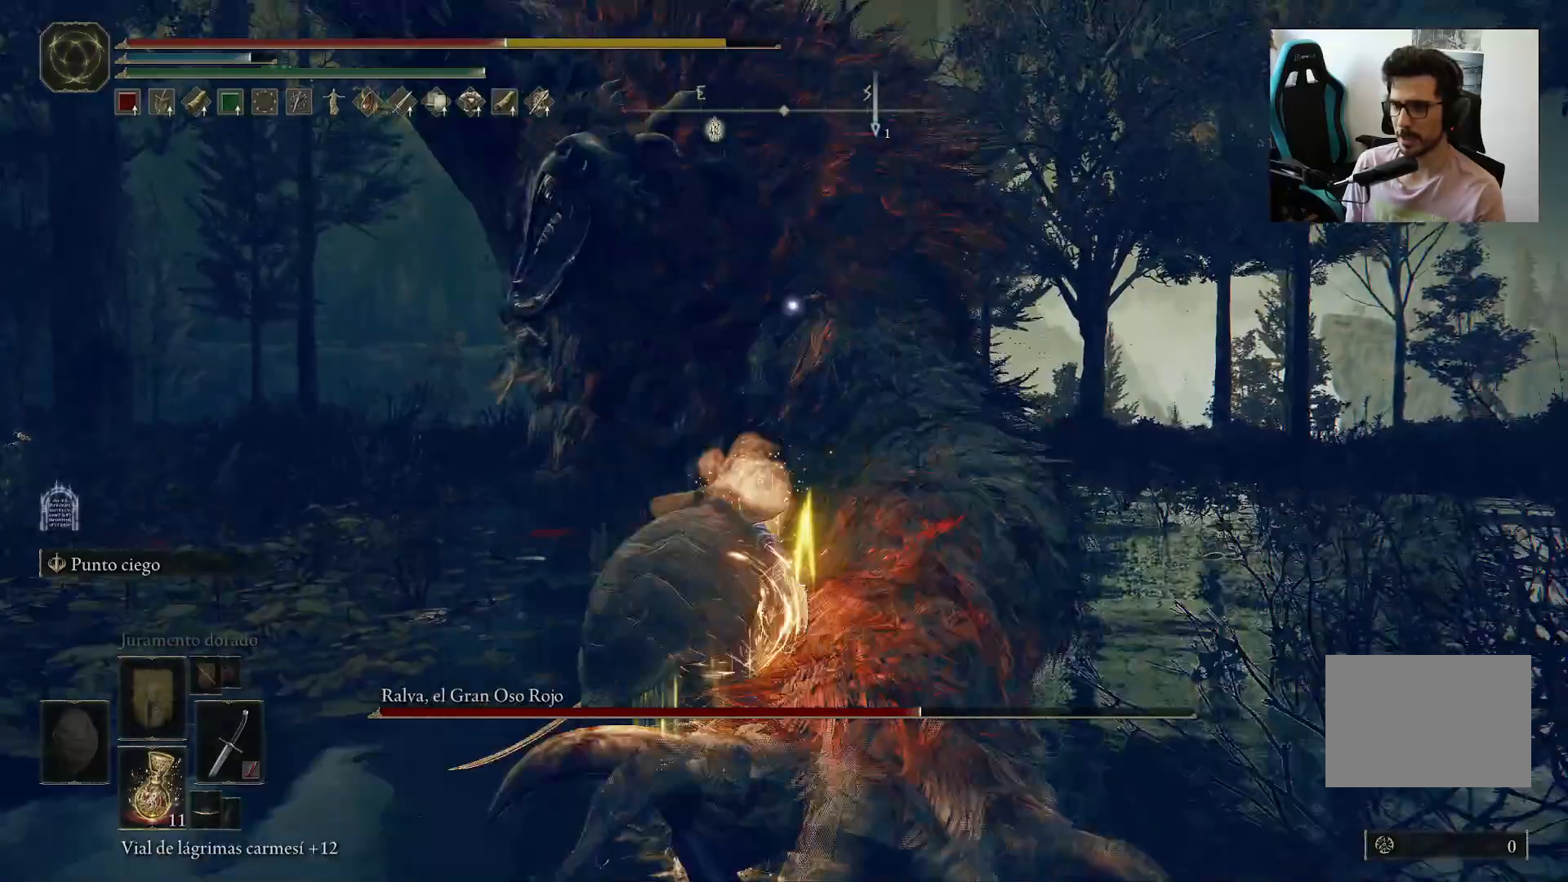
{"buttons": [], "left_stick": "left", "right_stick": "center", "events": [[267, "left_stick", "left"]]}
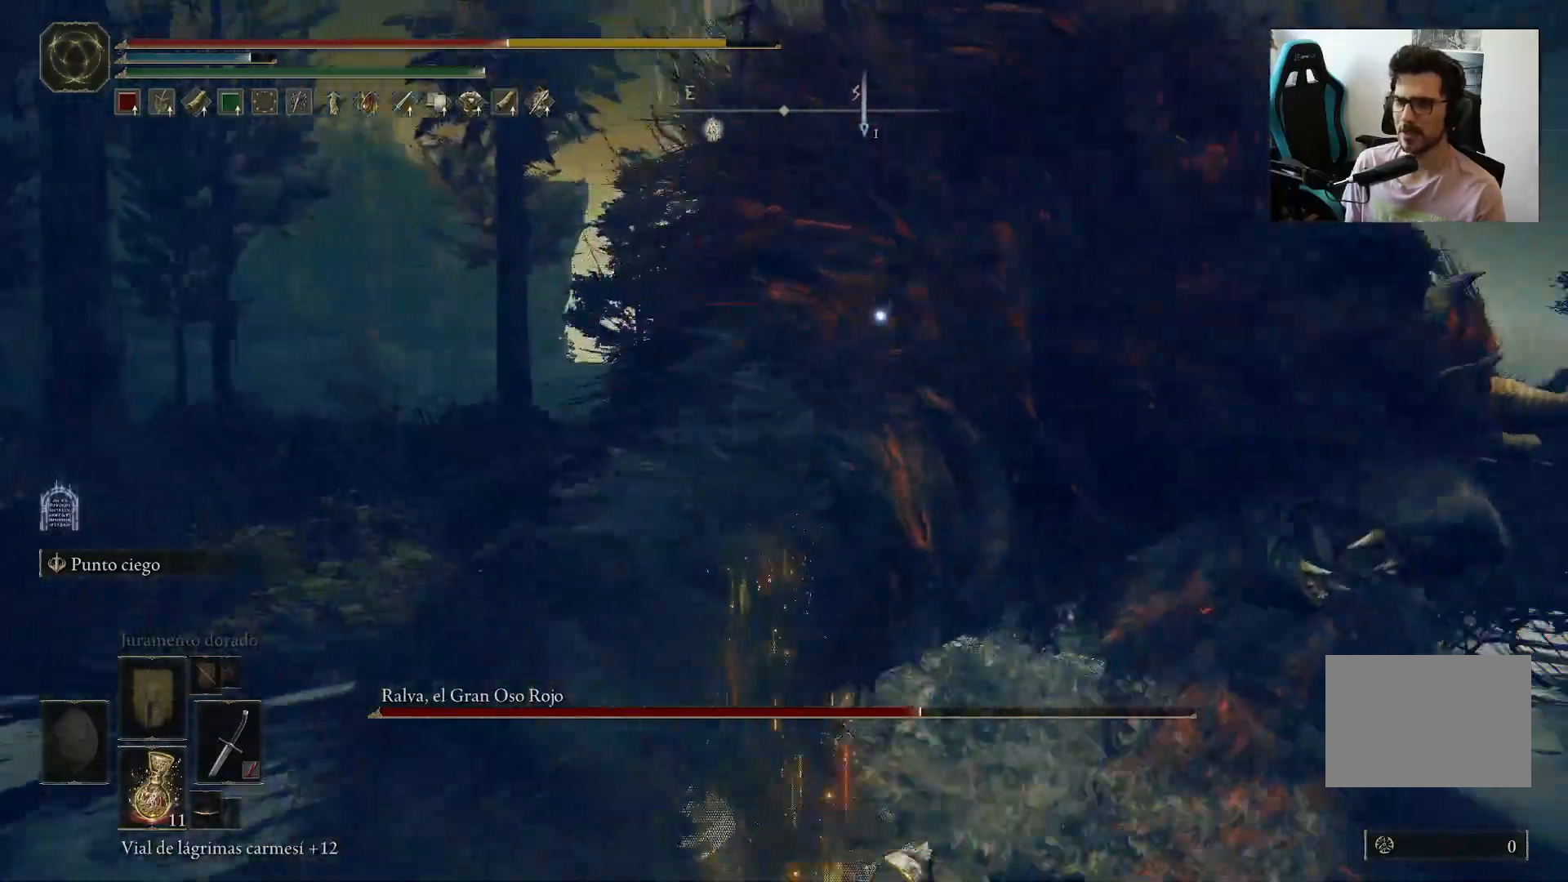
{"buttons": [], "left_stick": "up-left", "right_stick": "center", "events": [[67, "B", "down"], [67, "left_stick", "down-left"], [150, "B", "up"], [233, "B", "down"], [333, "B", "up"], [367, "left_stick", "up-left"], [400, "B", "down"], [483, "B", "up"]]}